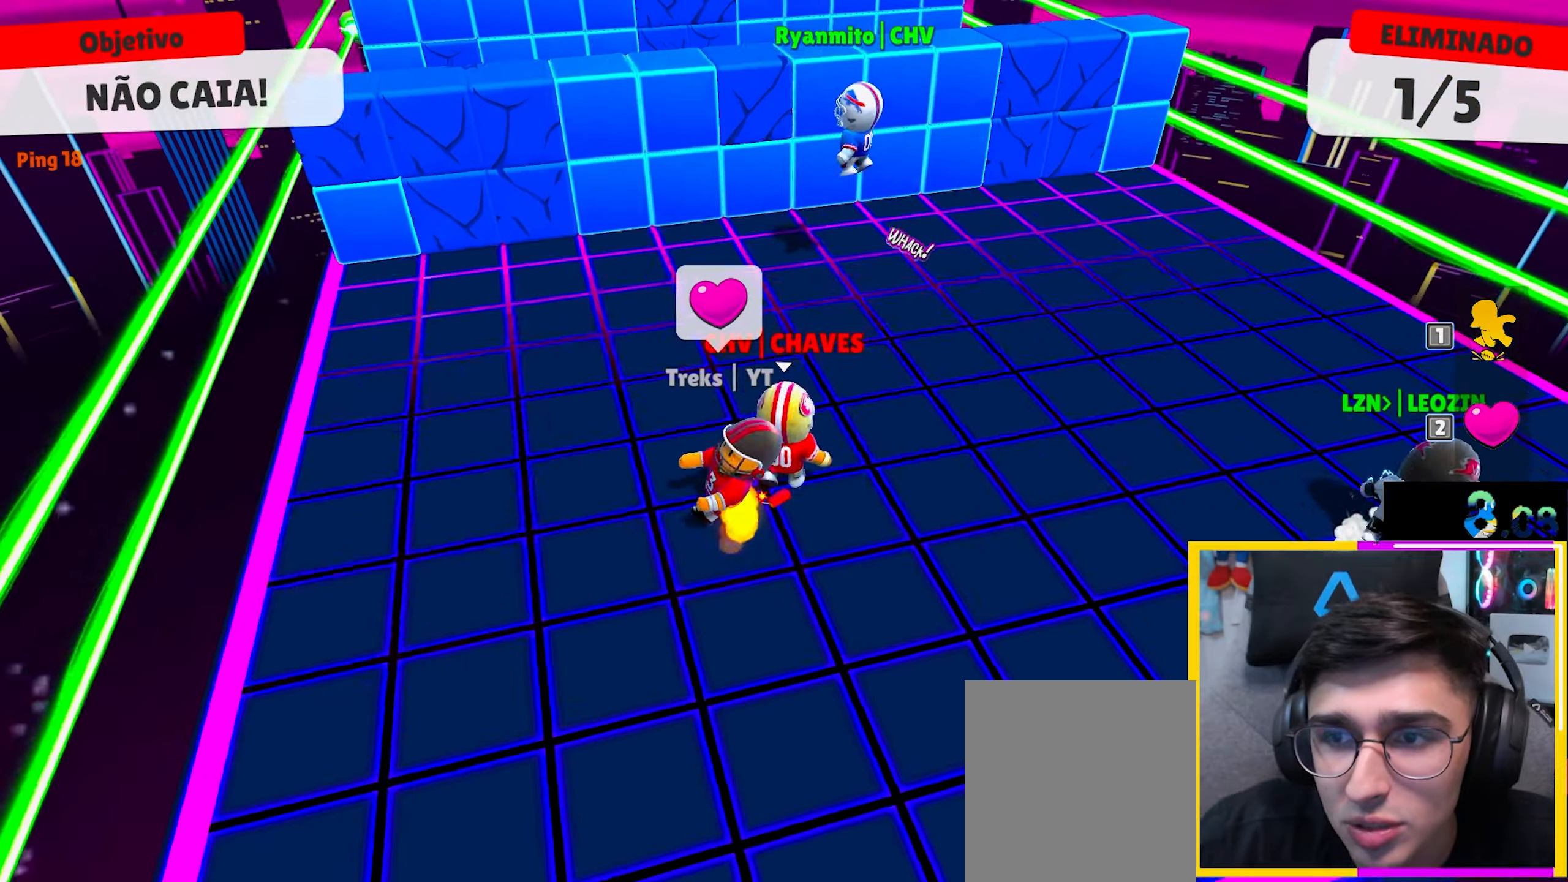
Gameplay with keyboard; each line is a JSON object with the keys held at the frame after it. "events" lists presses ("down") and releases ("up") of "a", "d", "s", "space" and "w" between this image and that frame as [ms after this image, input, new state], when the widget could be followed in between. No other keys are recorded. Mouse input is not recorded.
{"keys": ["d", "w"], "events": [[367, "w", "up"], [467, "w", "down"]]}
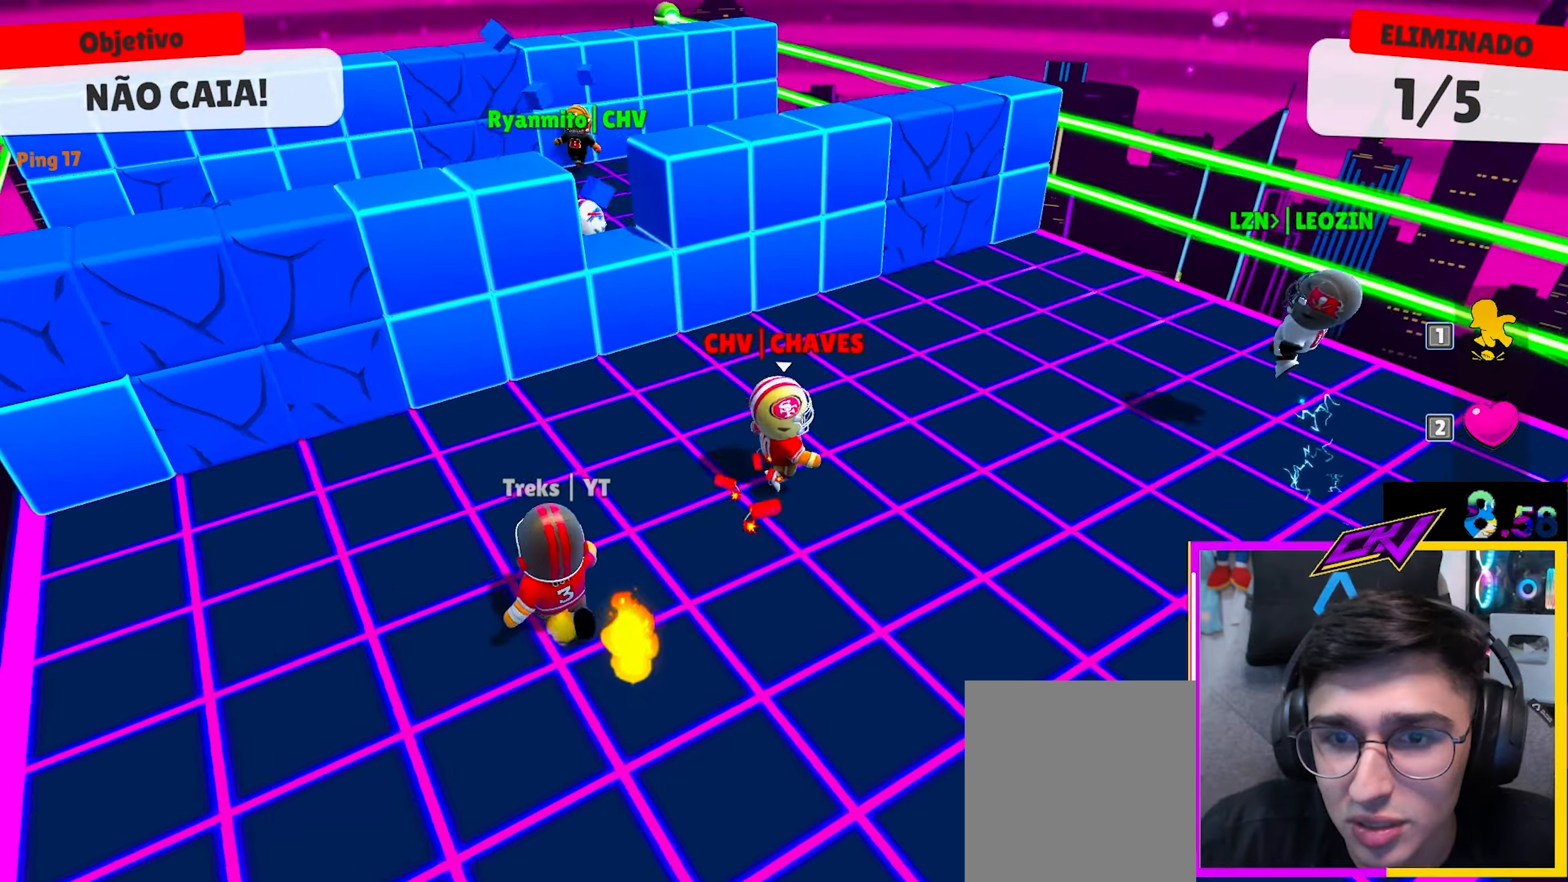
{"keys": ["d"], "events": [[50, "space", "down"], [200, "space", "up"], [283, "space", "down"], [433, "w", "up"], [467, "space", "up"]]}
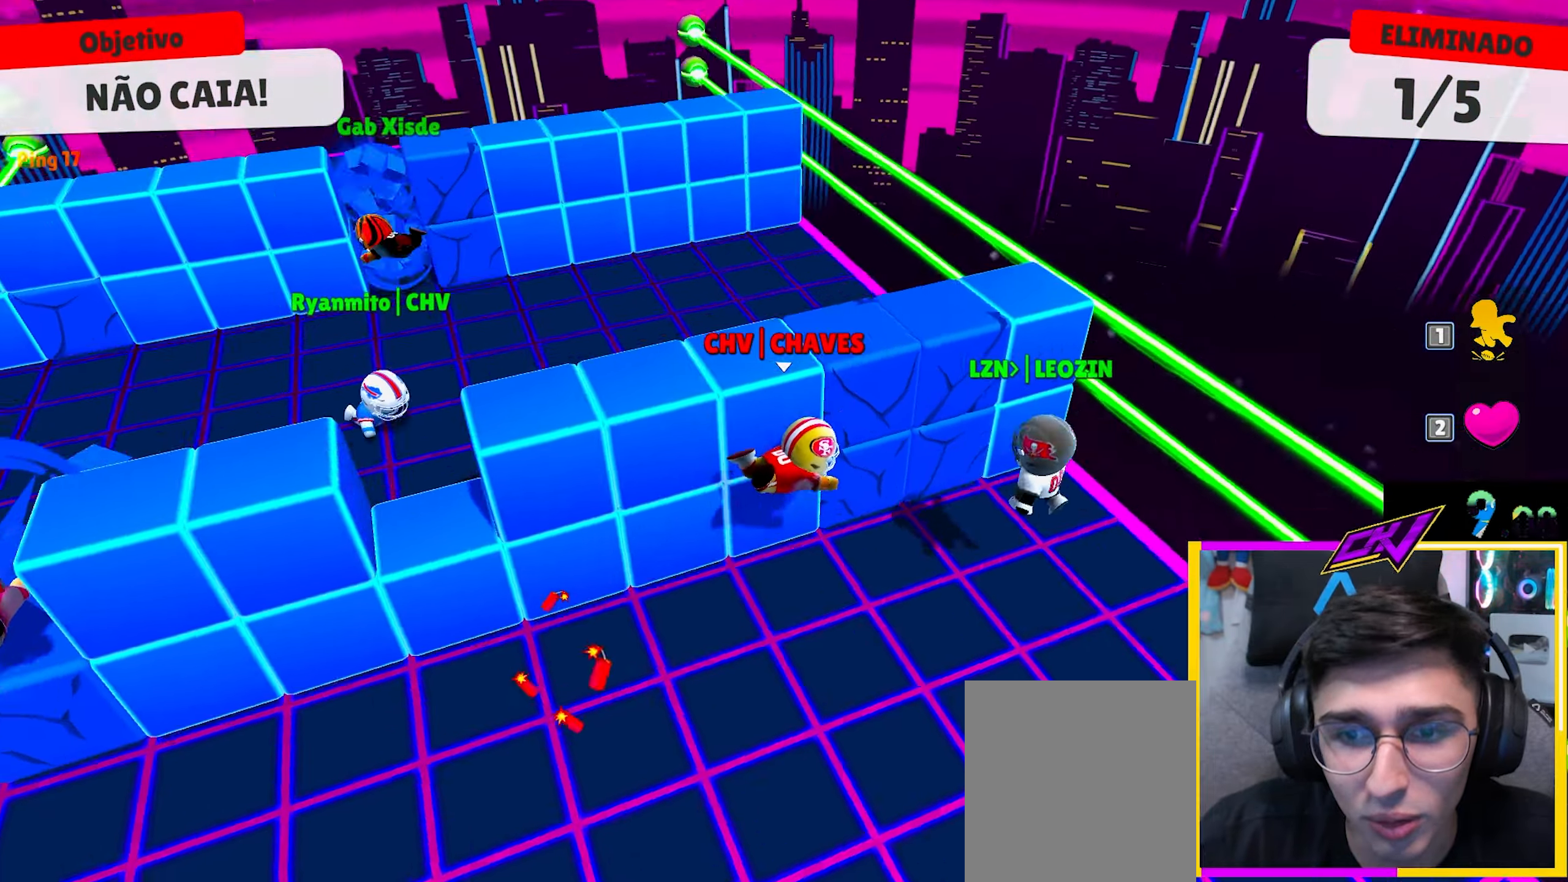
{"keys": ["a"], "events": [[17, "d", "up"], [167, "s", "down"], [267, "a", "down"], [317, "s", "up"]]}
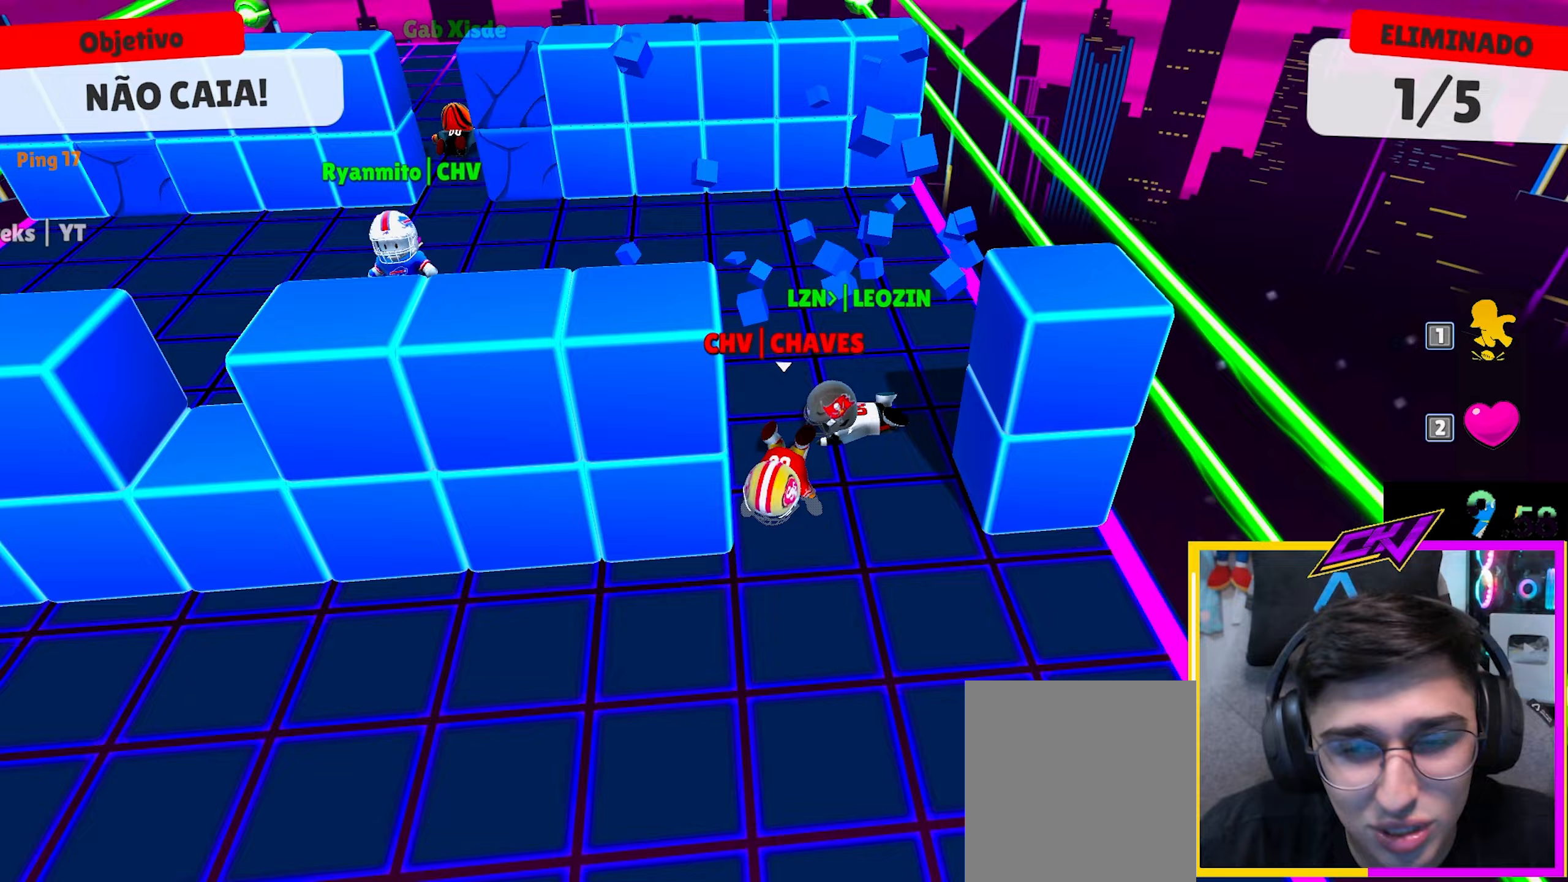
{"keys": ["a", "w"], "events": [[467, "w", "down"]]}
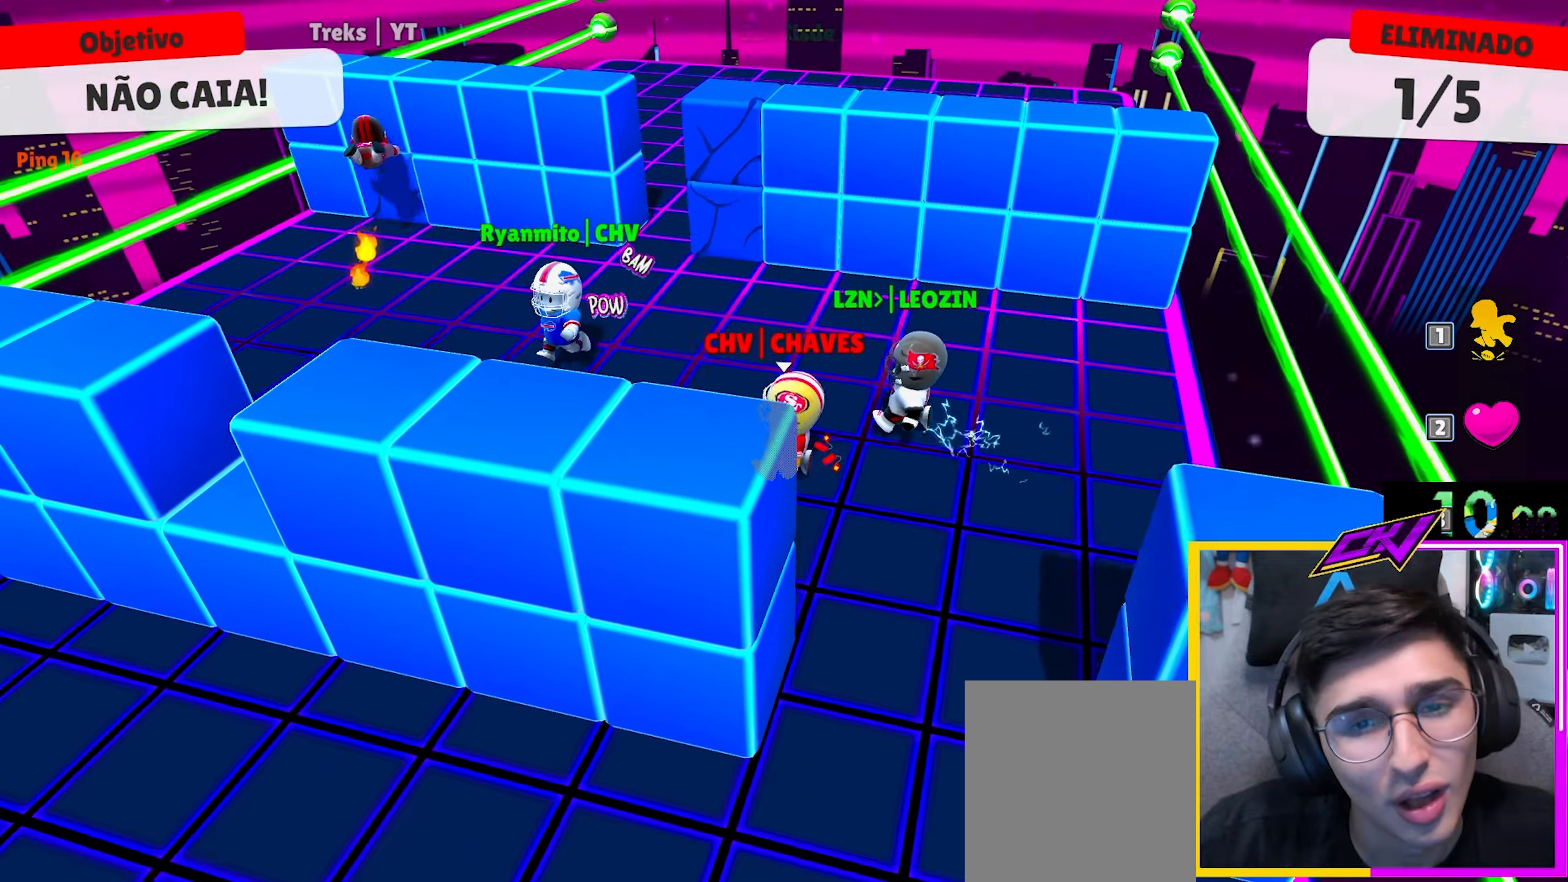
{"keys": [], "events": [[100, "a", "up"], [150, "space", "down"], [233, "space", "up"], [333, "space", "down"], [433, "space", "up"], [433, "w", "up"]]}
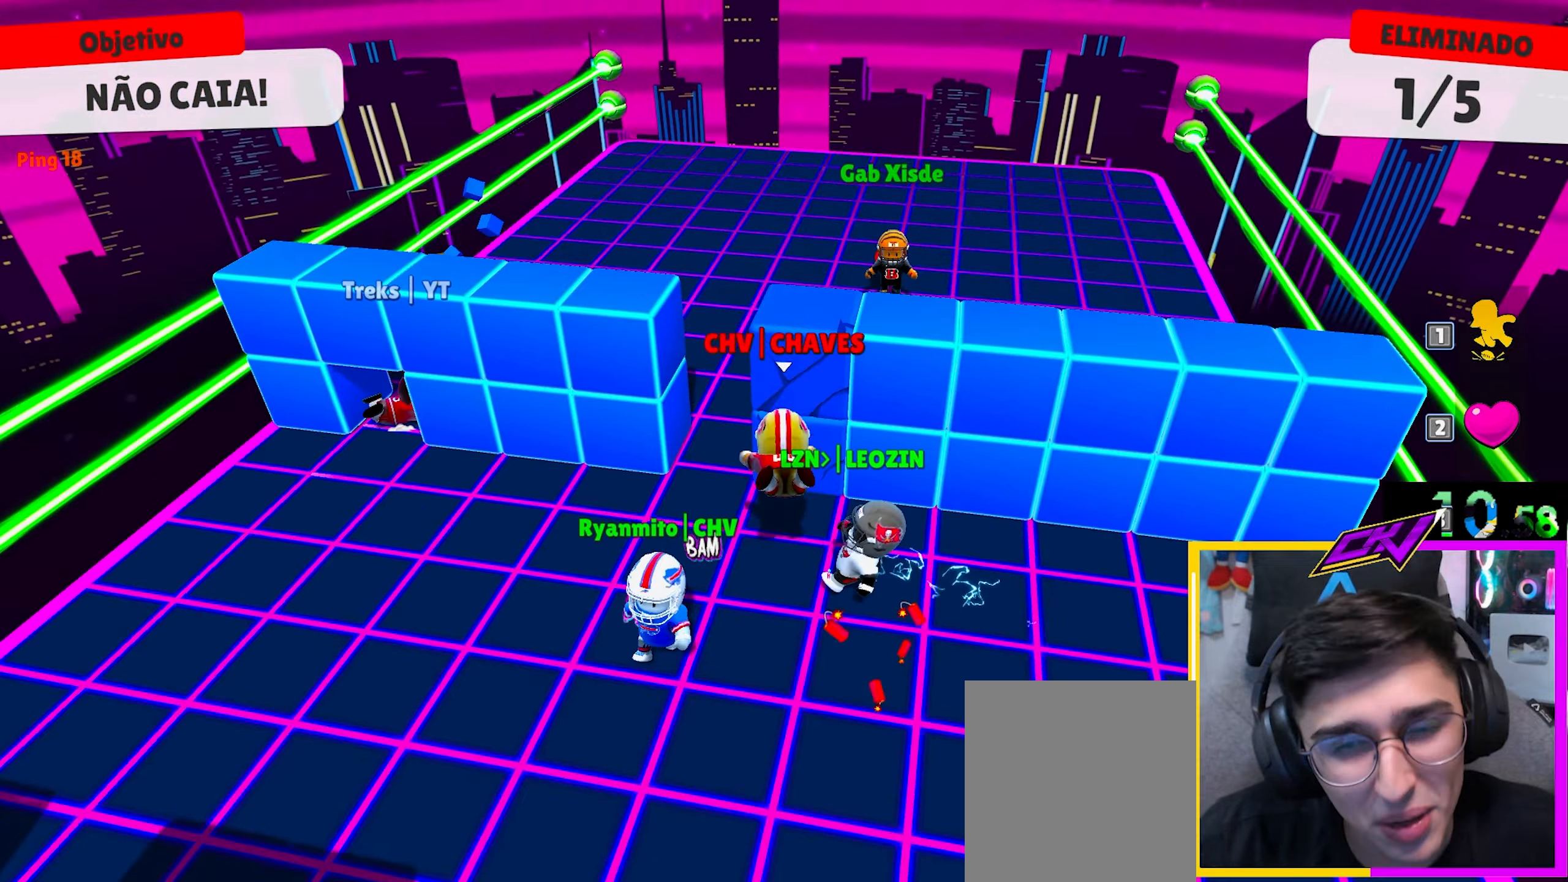
{"keys": ["d"], "events": [[117, "s", "down"], [400, "s", "up"], [483, "d", "down"]]}
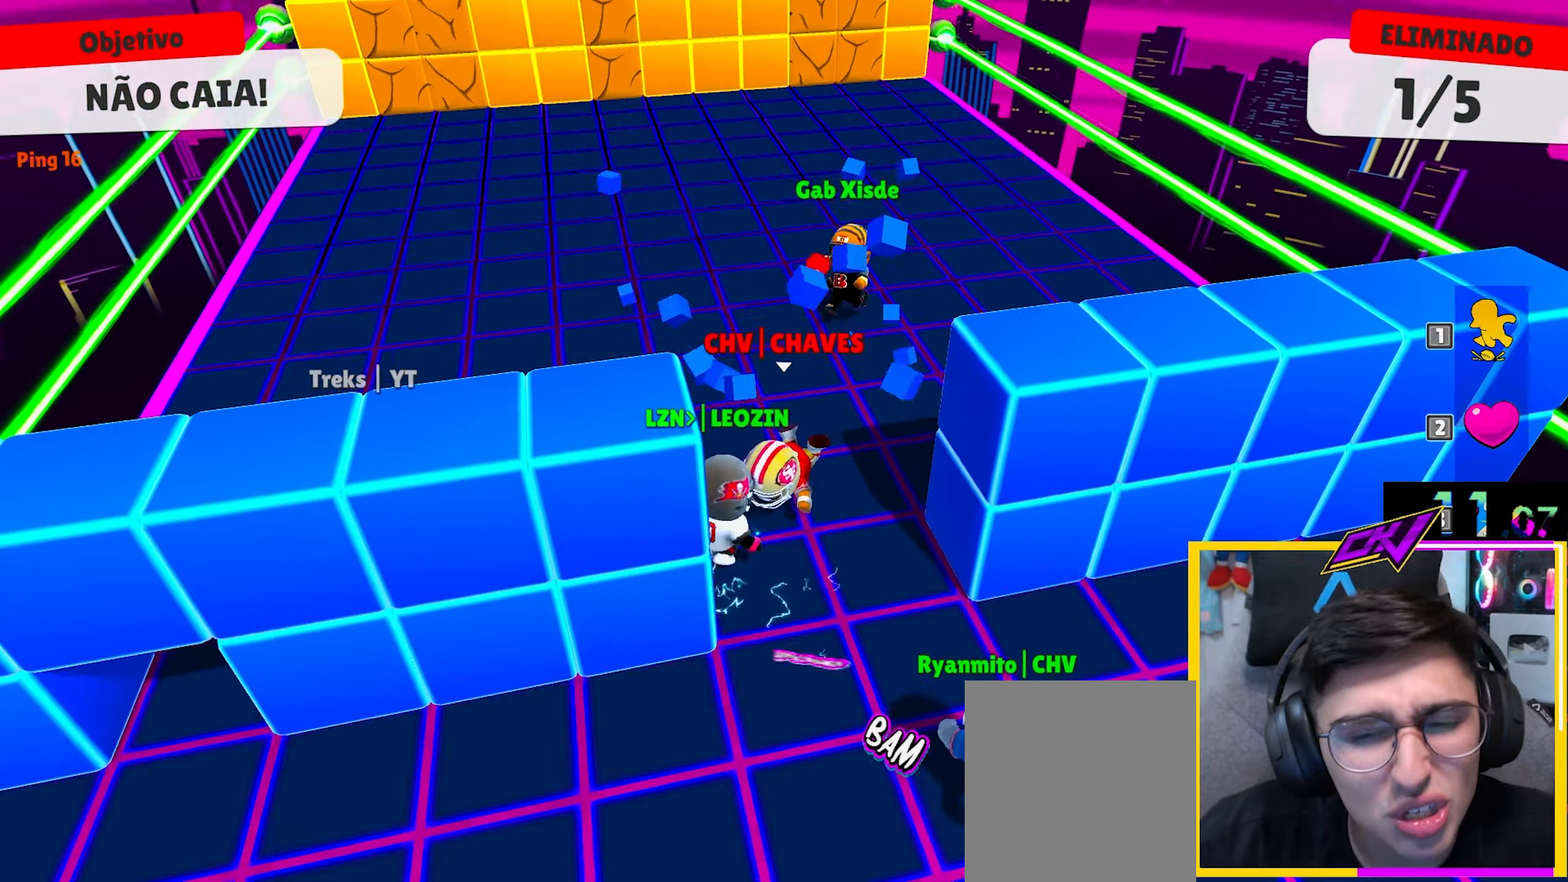
{"keys": ["d", "s"], "events": [[133, "w", "down"], [367, "w", "up"], [500, "s", "down"]]}
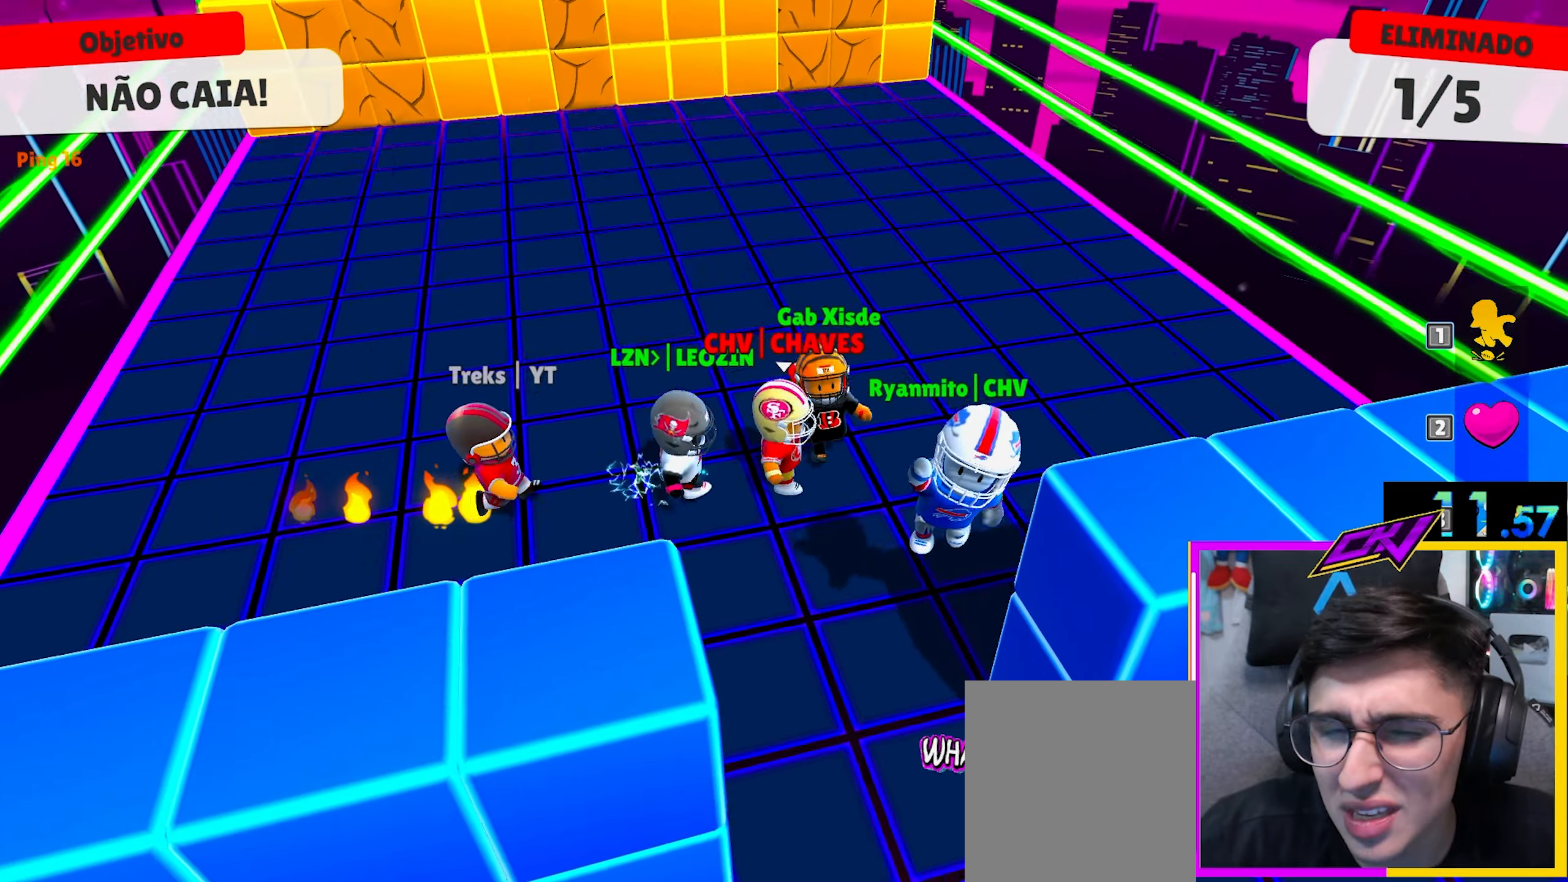
{"keys": ["d", "w"], "events": [[100, "a", "down"], [100, "d", "up"], [150, "s", "up"], [283, "w", "down"], [383, "a", "up"], [433, "d", "down"]]}
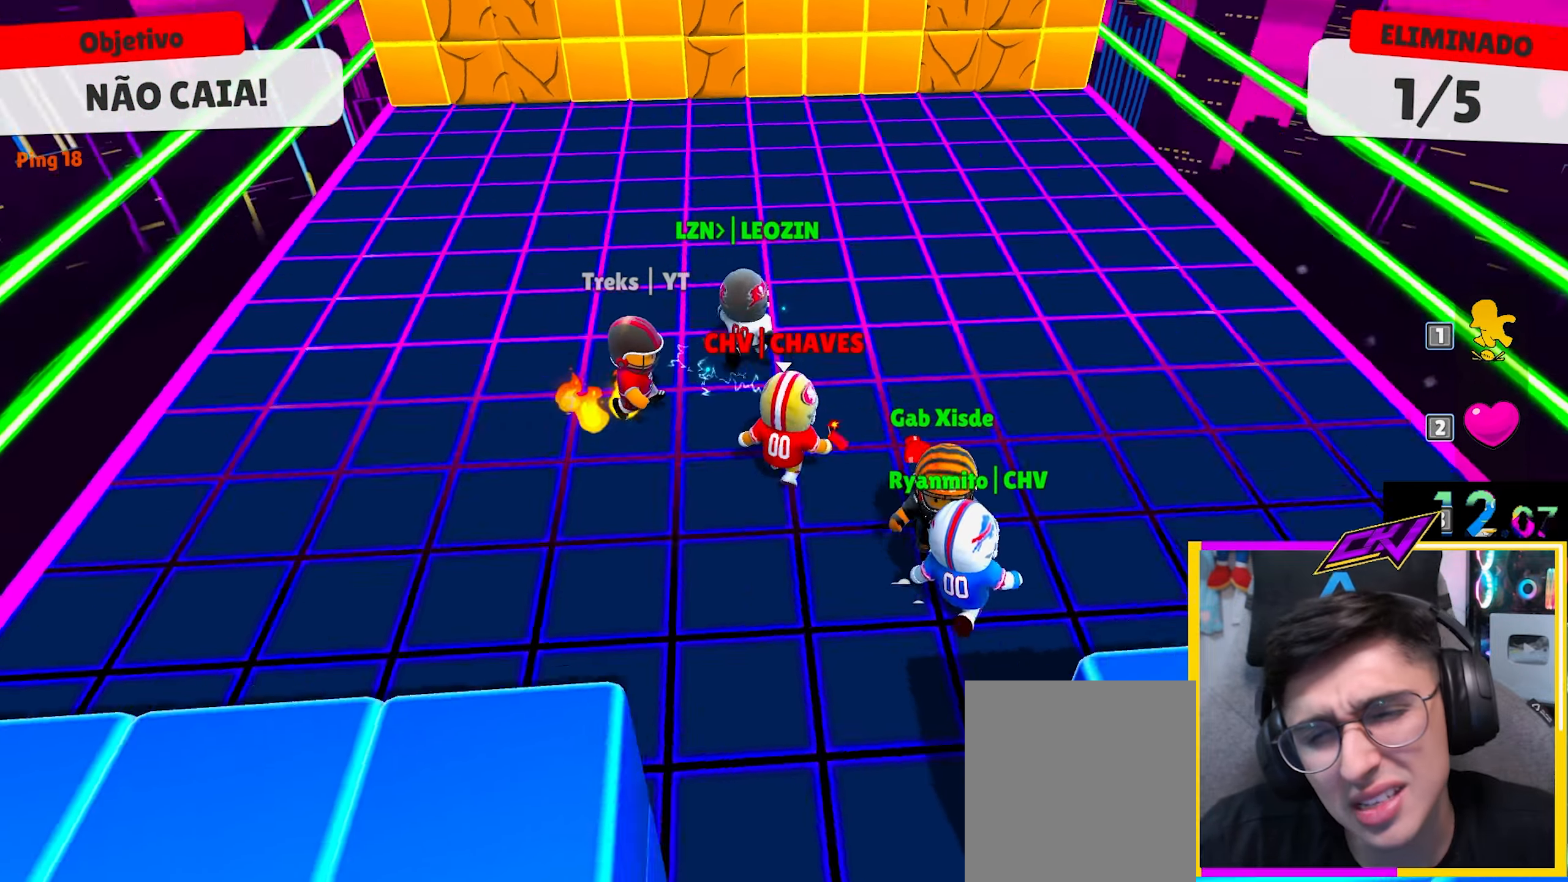
{"keys": ["w"], "events": [[67, "d", "up"], [400, "space", "down"], [500, "space", "up"]]}
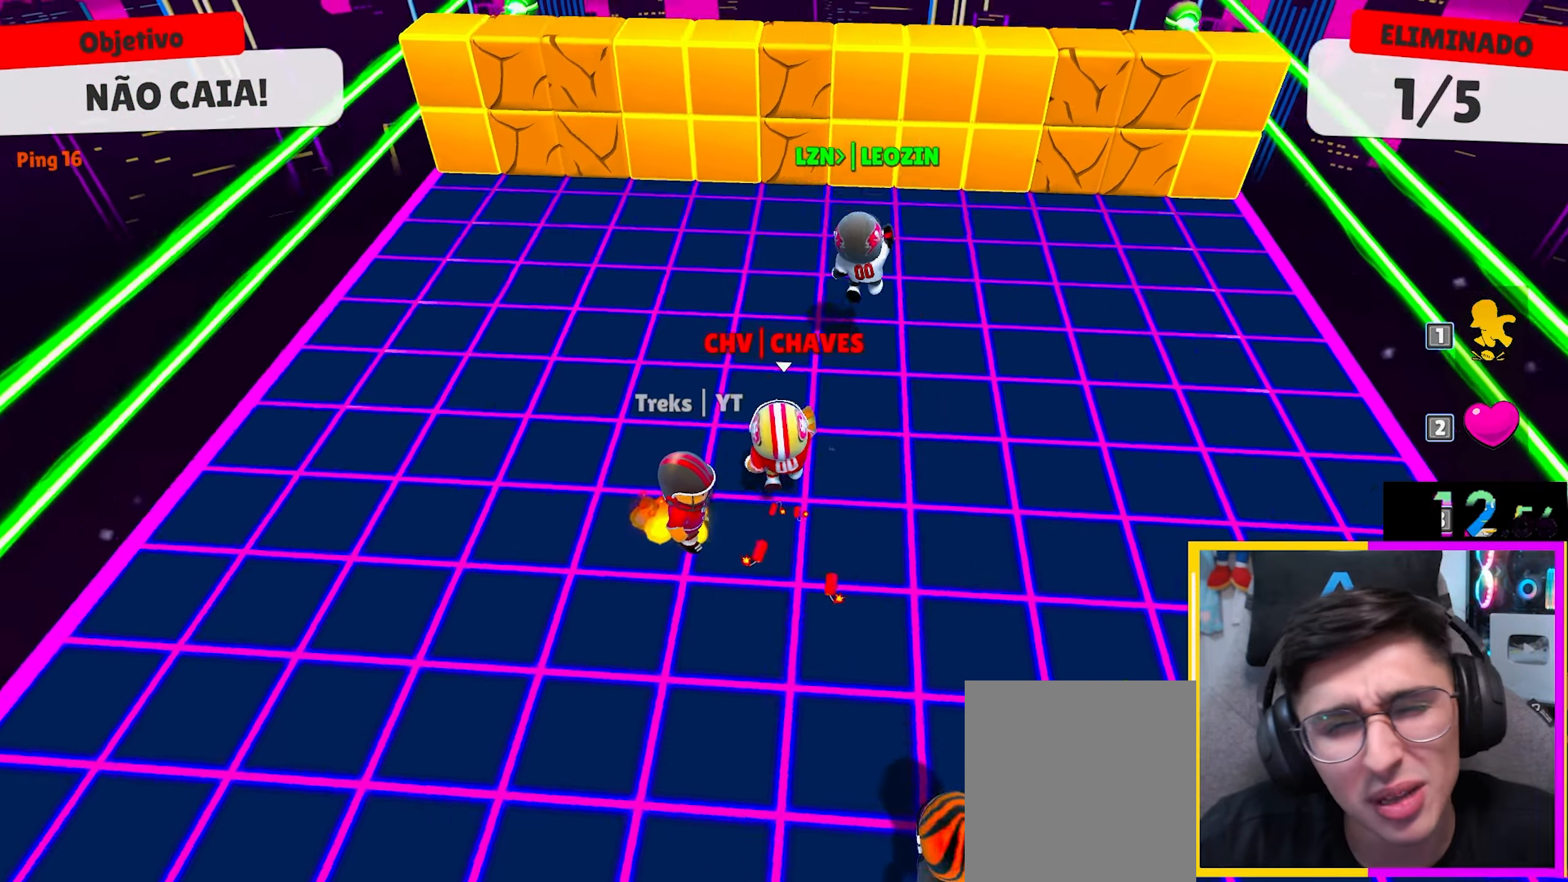
{"keys": ["s"], "events": [[183, "space", "down"], [317, "space", "up"], [417, "w", "up"], [500, "s", "down"]]}
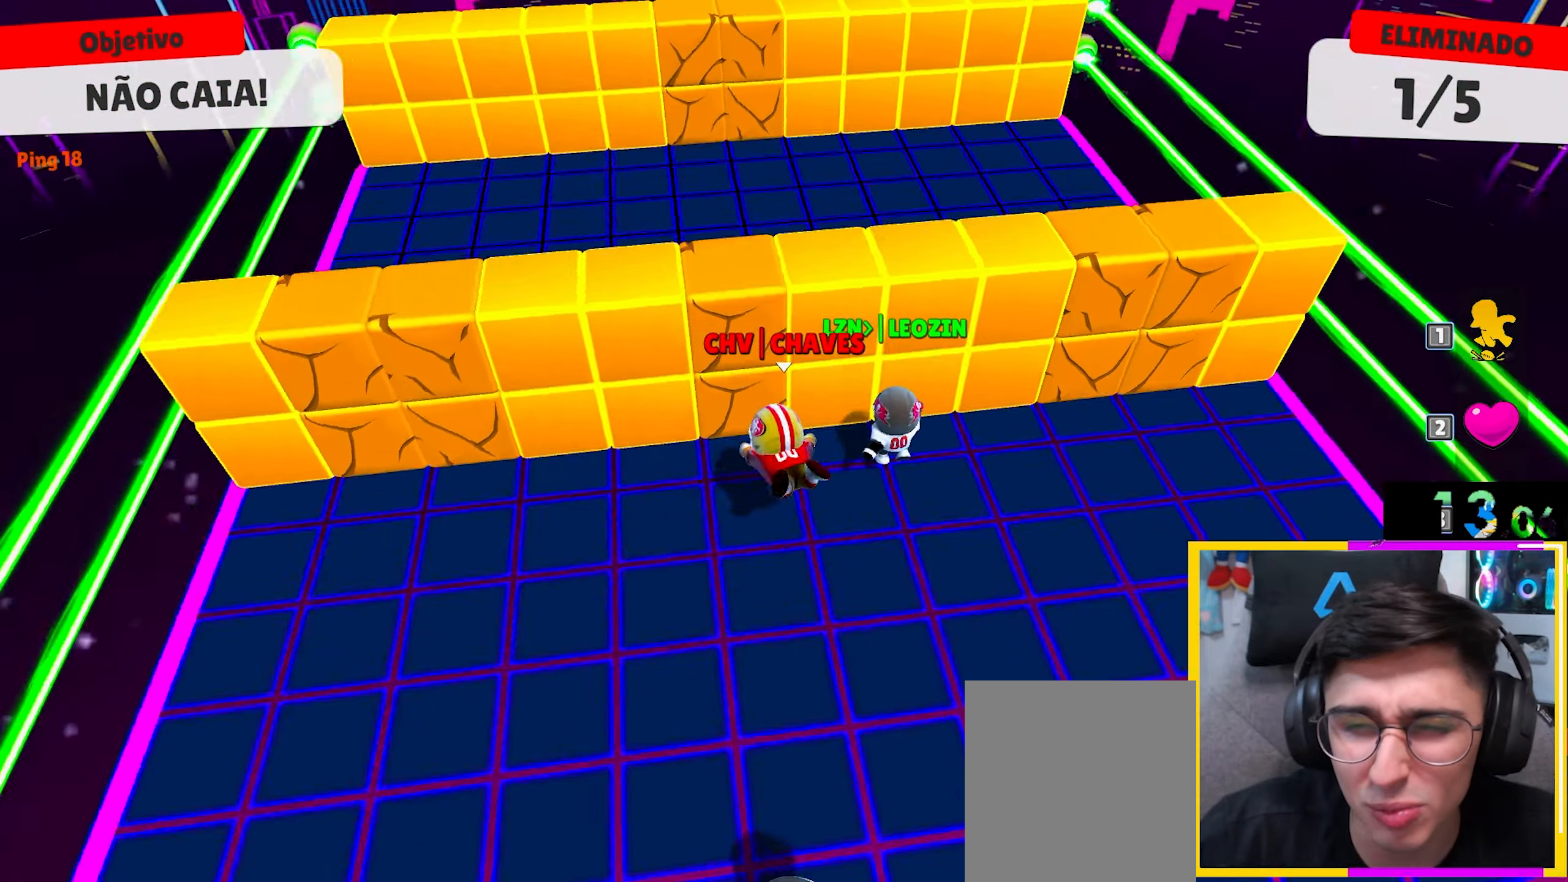
{"keys": ["d", "w"], "events": [[200, "s", "up"], [283, "d", "down"], [433, "w", "down"]]}
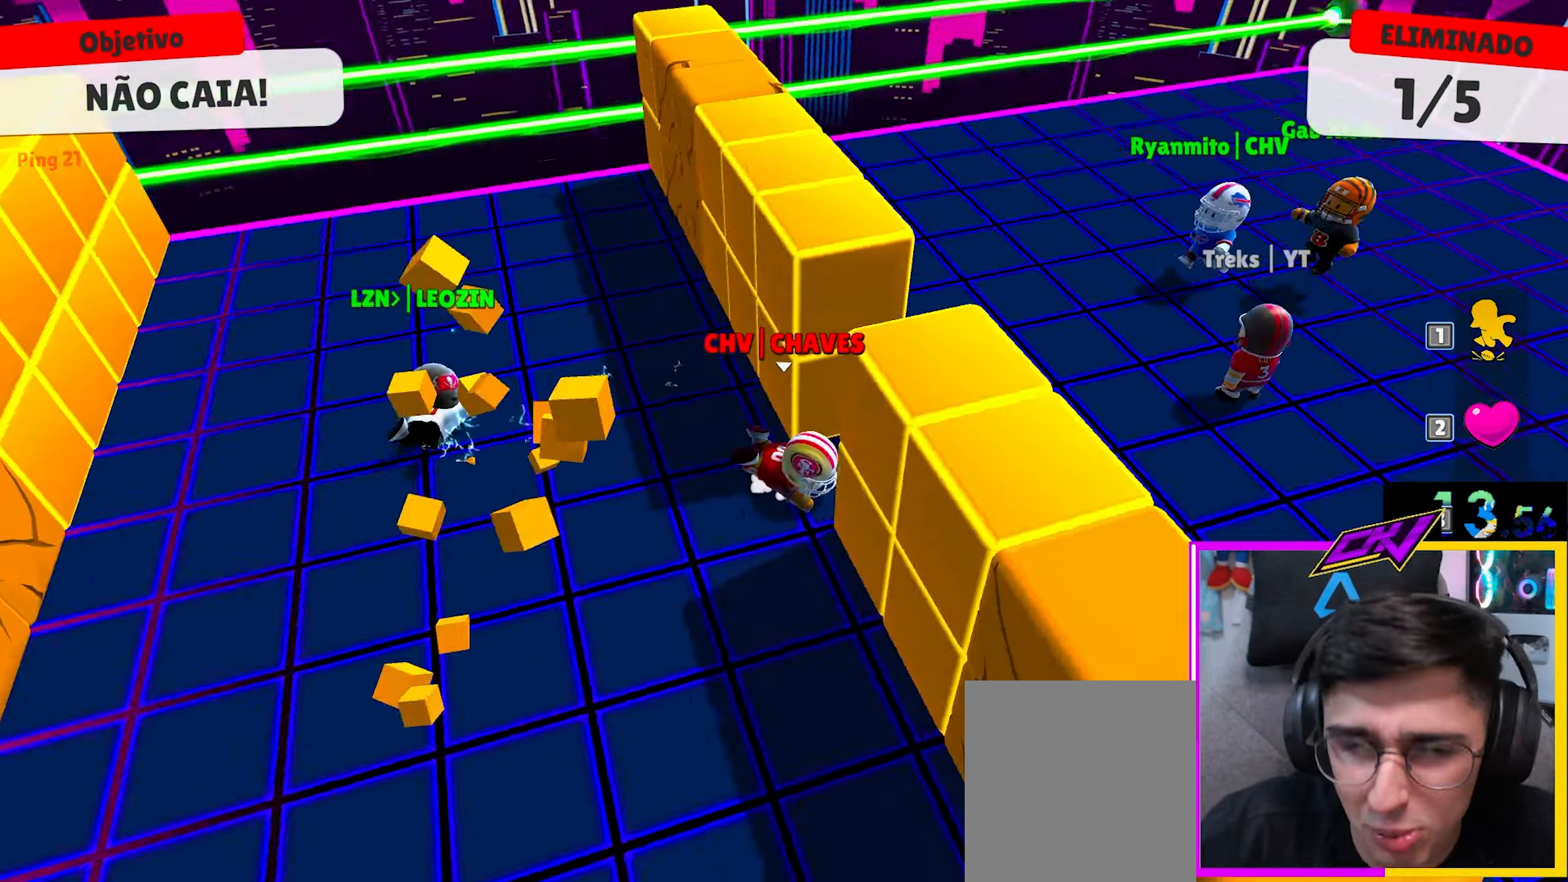
{"keys": ["d", "w"], "events": []}
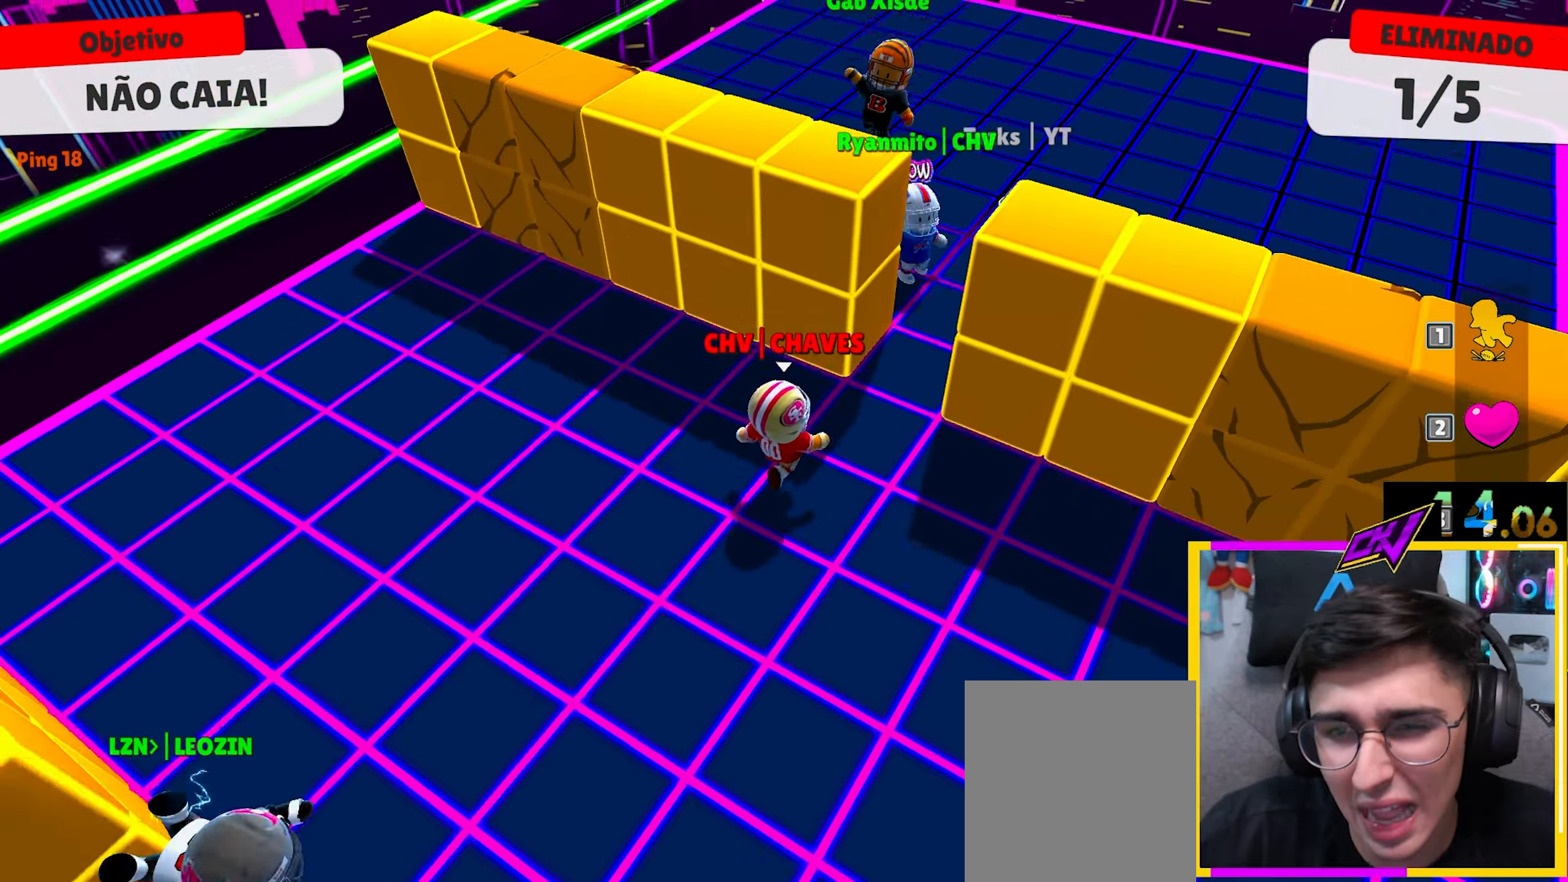
{"keys": ["d", "w"], "events": []}
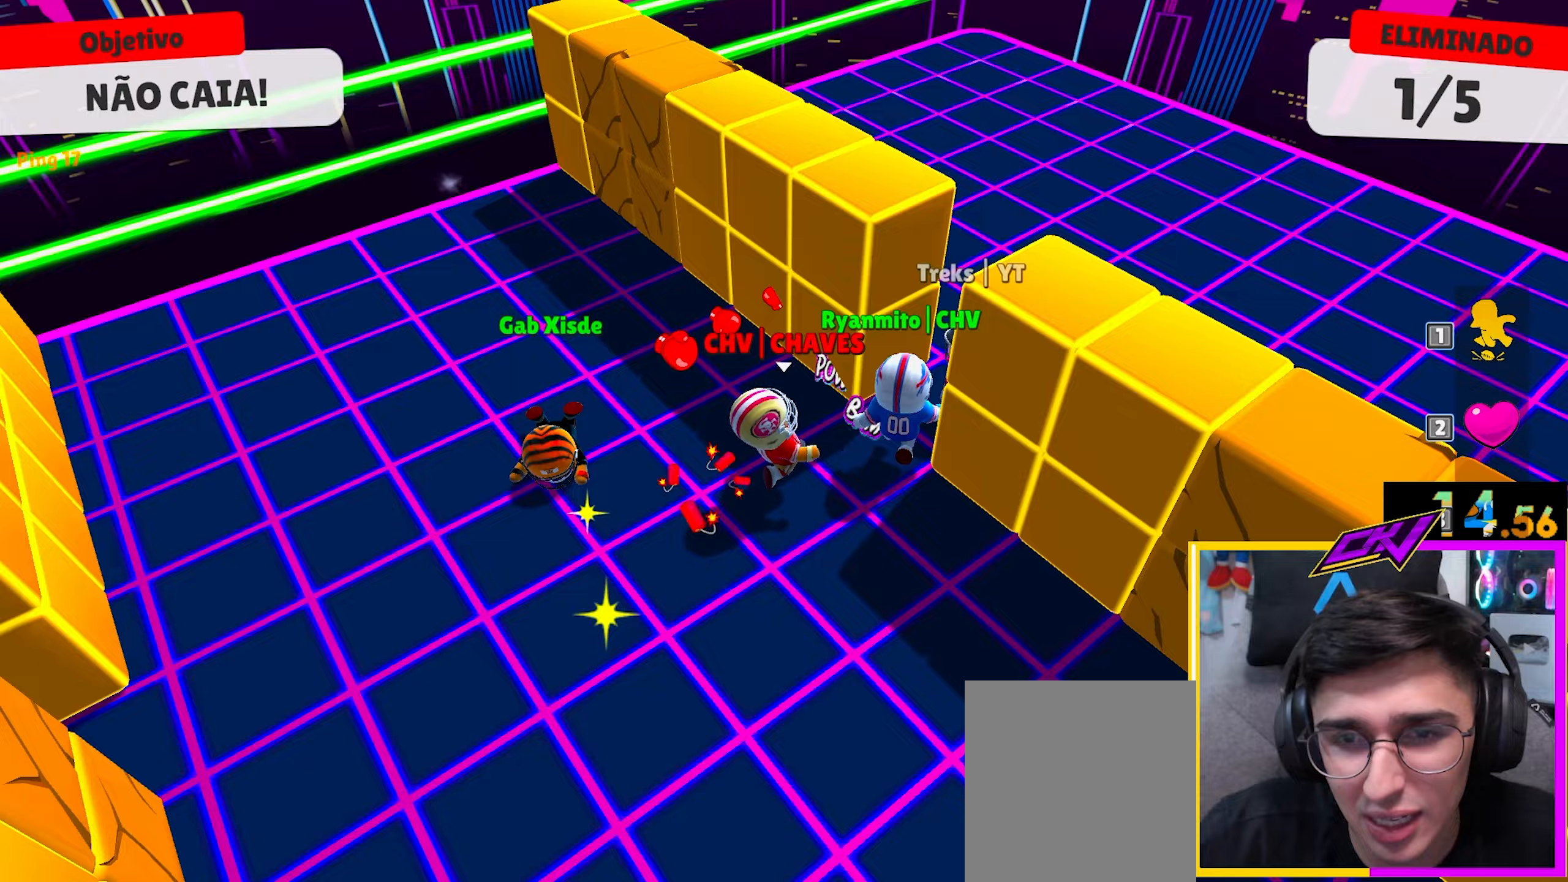
{"keys": ["a", "s"], "events": [[250, "w", "up"], [383, "s", "down"], [467, "a", "down"], [467, "d", "up"]]}
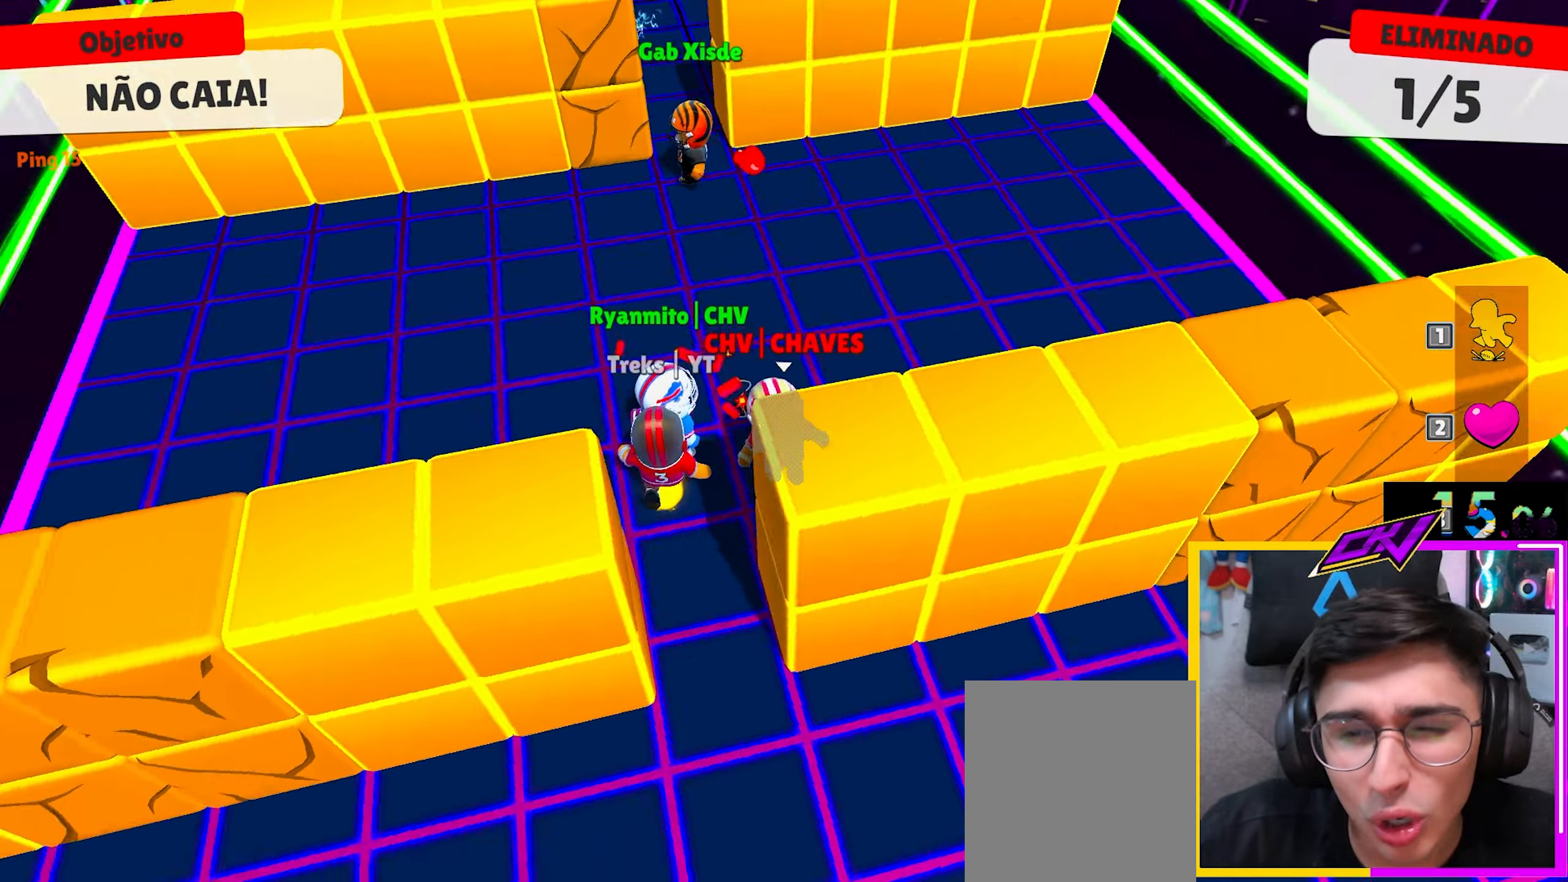
{"keys": ["w"], "events": [[17, "s", "up"], [167, "w", "down"], [217, "a", "up"]]}
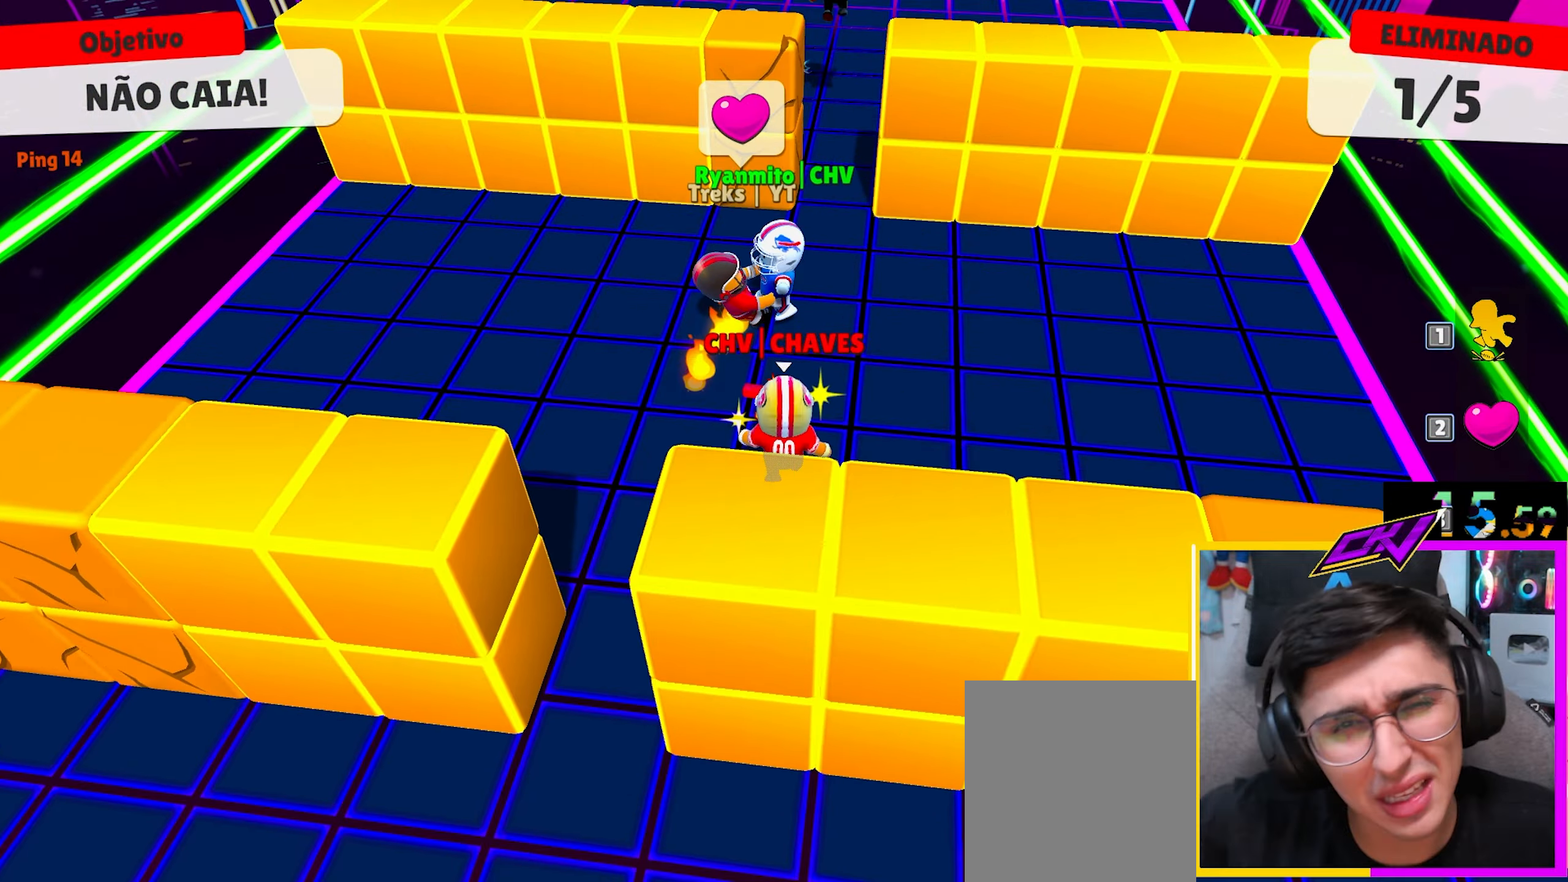
{"keys": ["w"], "events": [[33, "d", "down"], [217, "d", "up"]]}
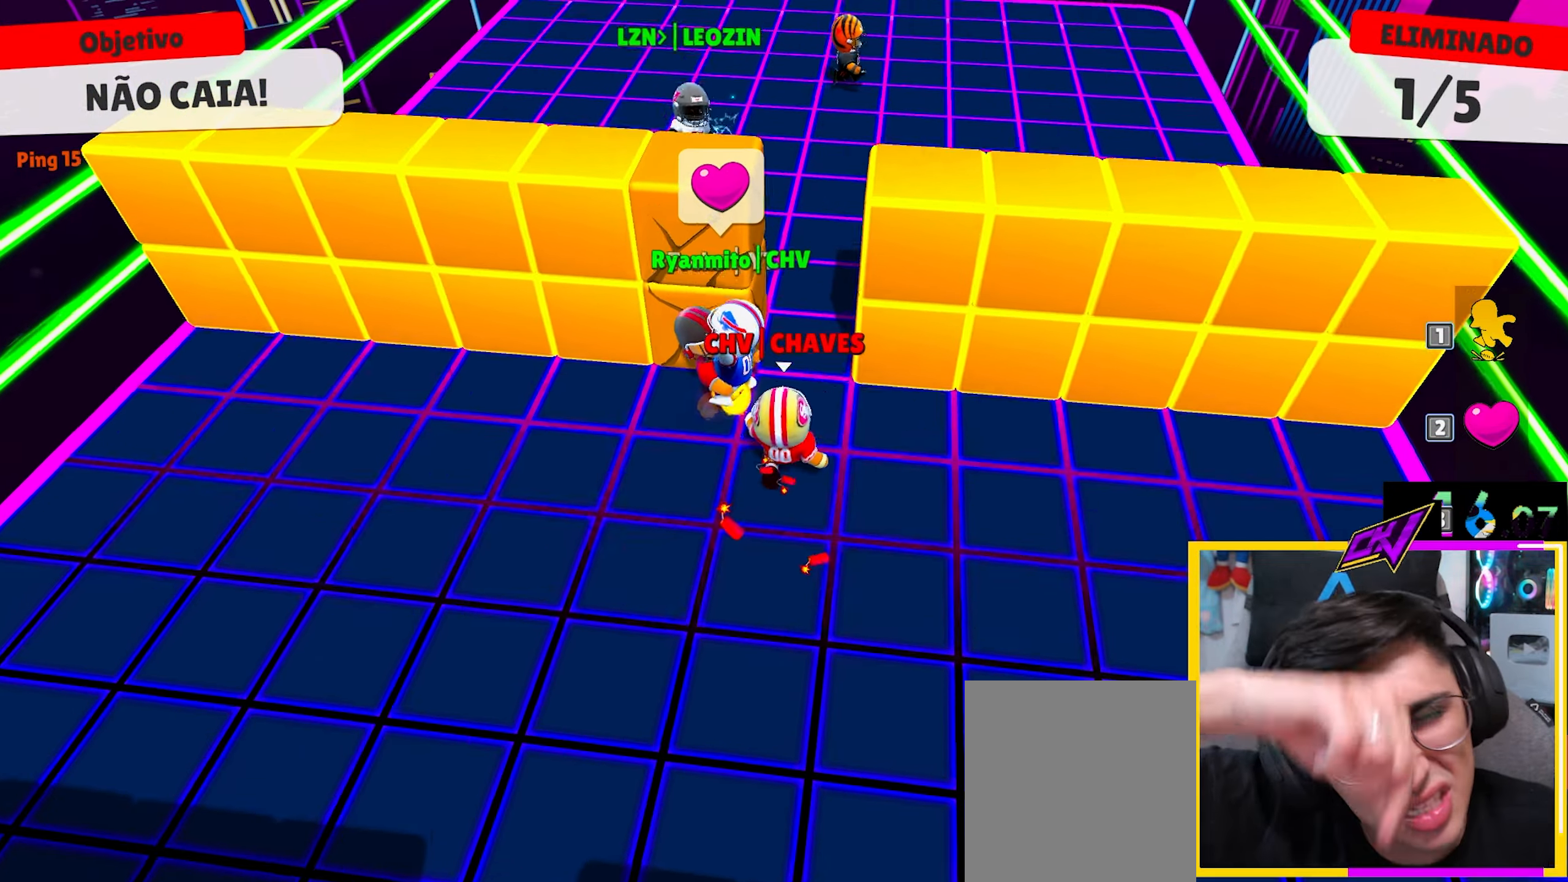
{"keys": ["w"], "events": []}
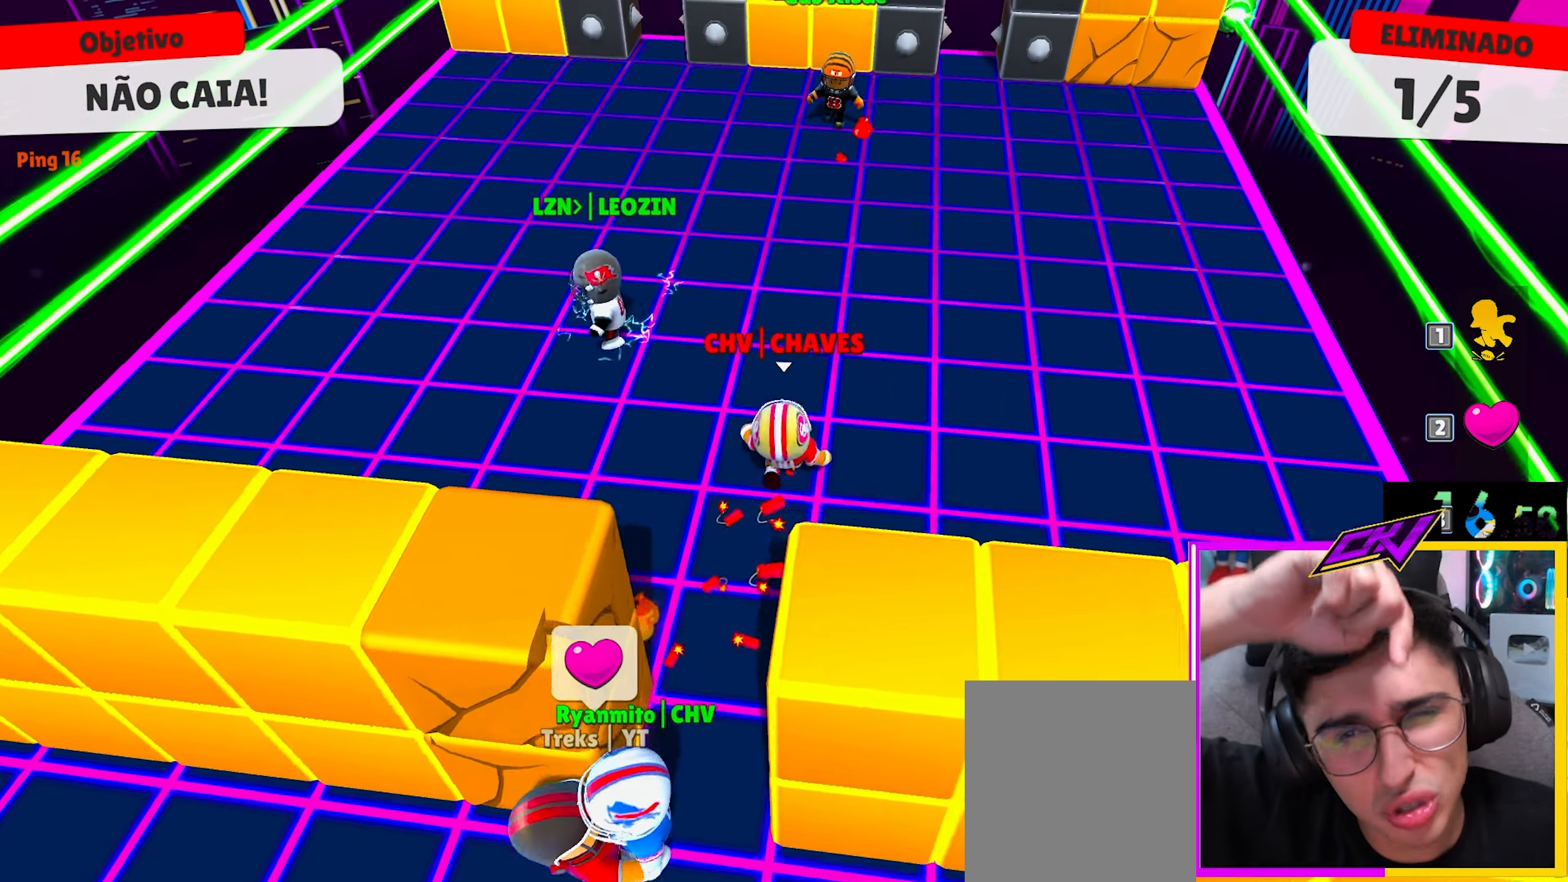
{"keys": ["a", "s"], "events": [[217, "w", "up"], [267, "s", "down"], [400, "a", "down"]]}
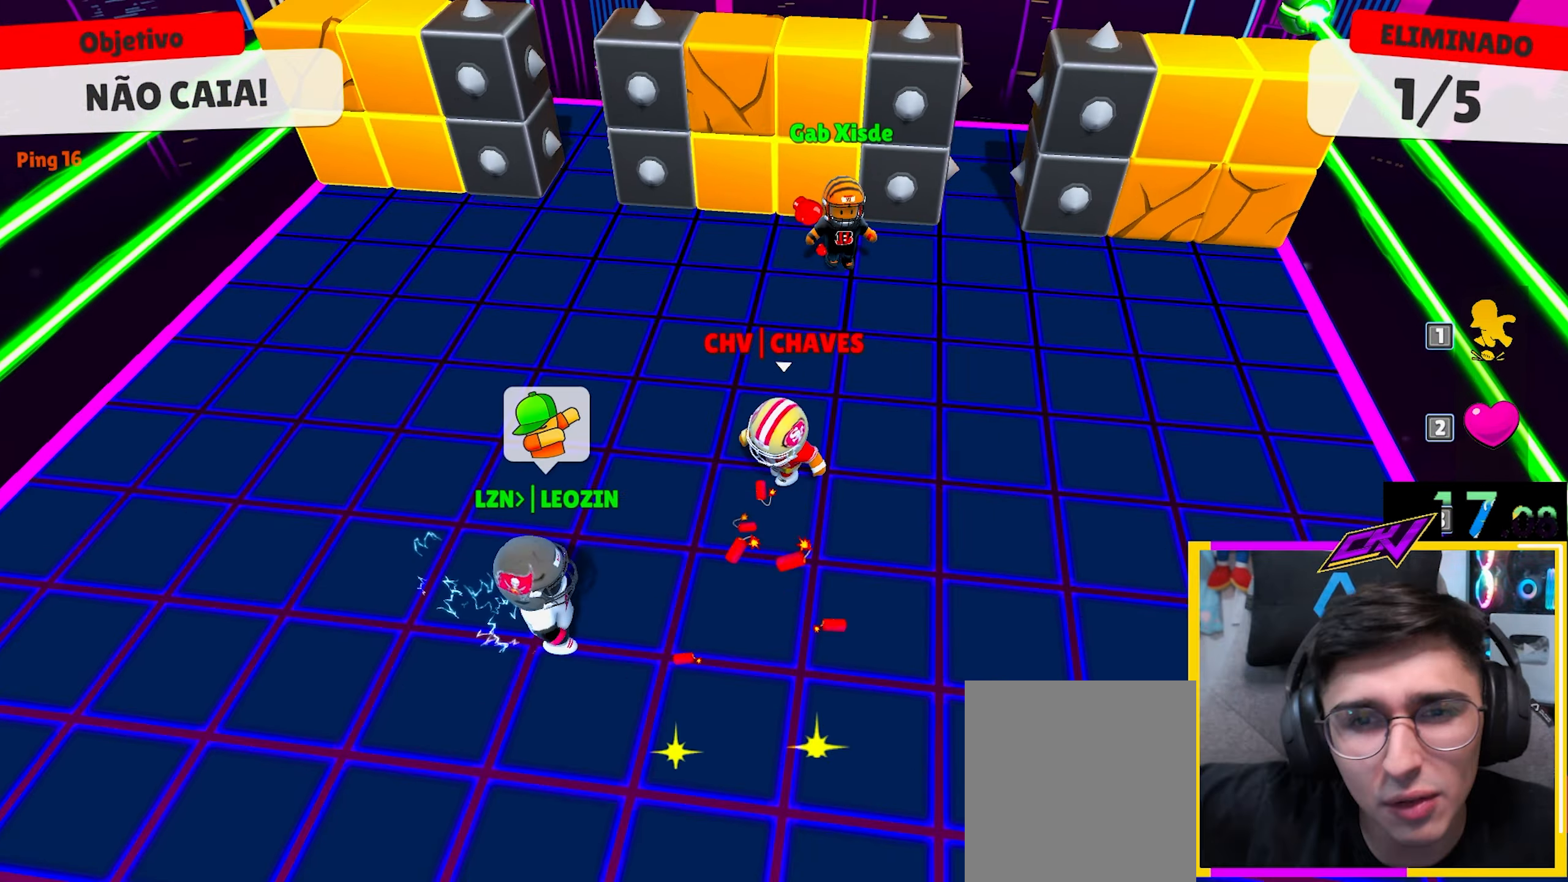
{"keys": ["space", "w"], "events": [[233, "a", "up"], [467, "s", "up"], [467, "space", "down"], [500, "w", "down"]]}
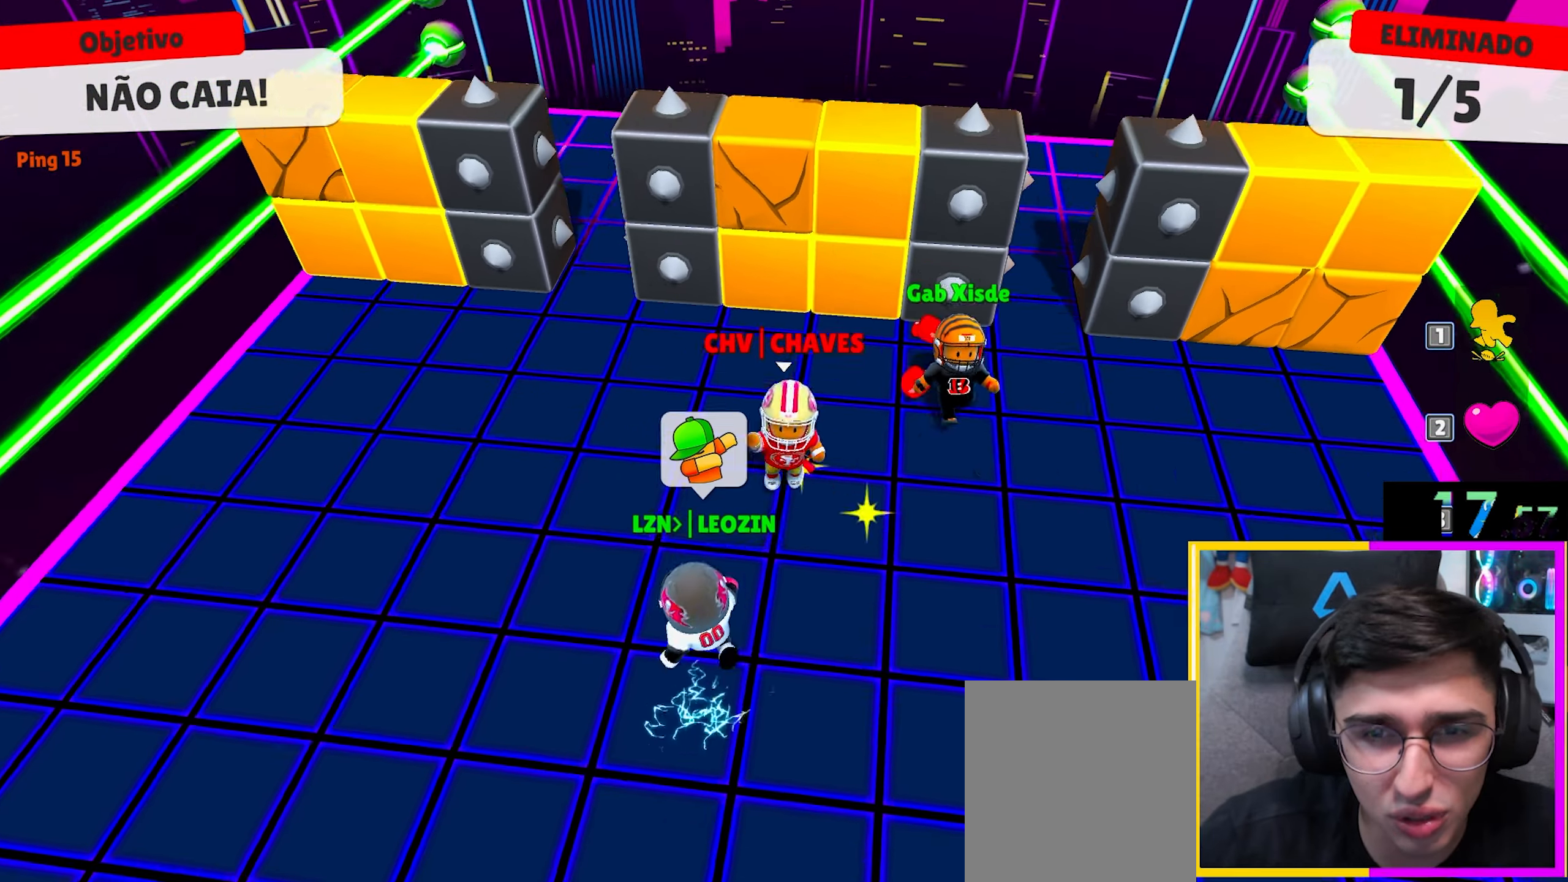
{"keys": ["w"], "events": [[100, "space", "up"], [233, "space", "down"], [383, "space", "up"]]}
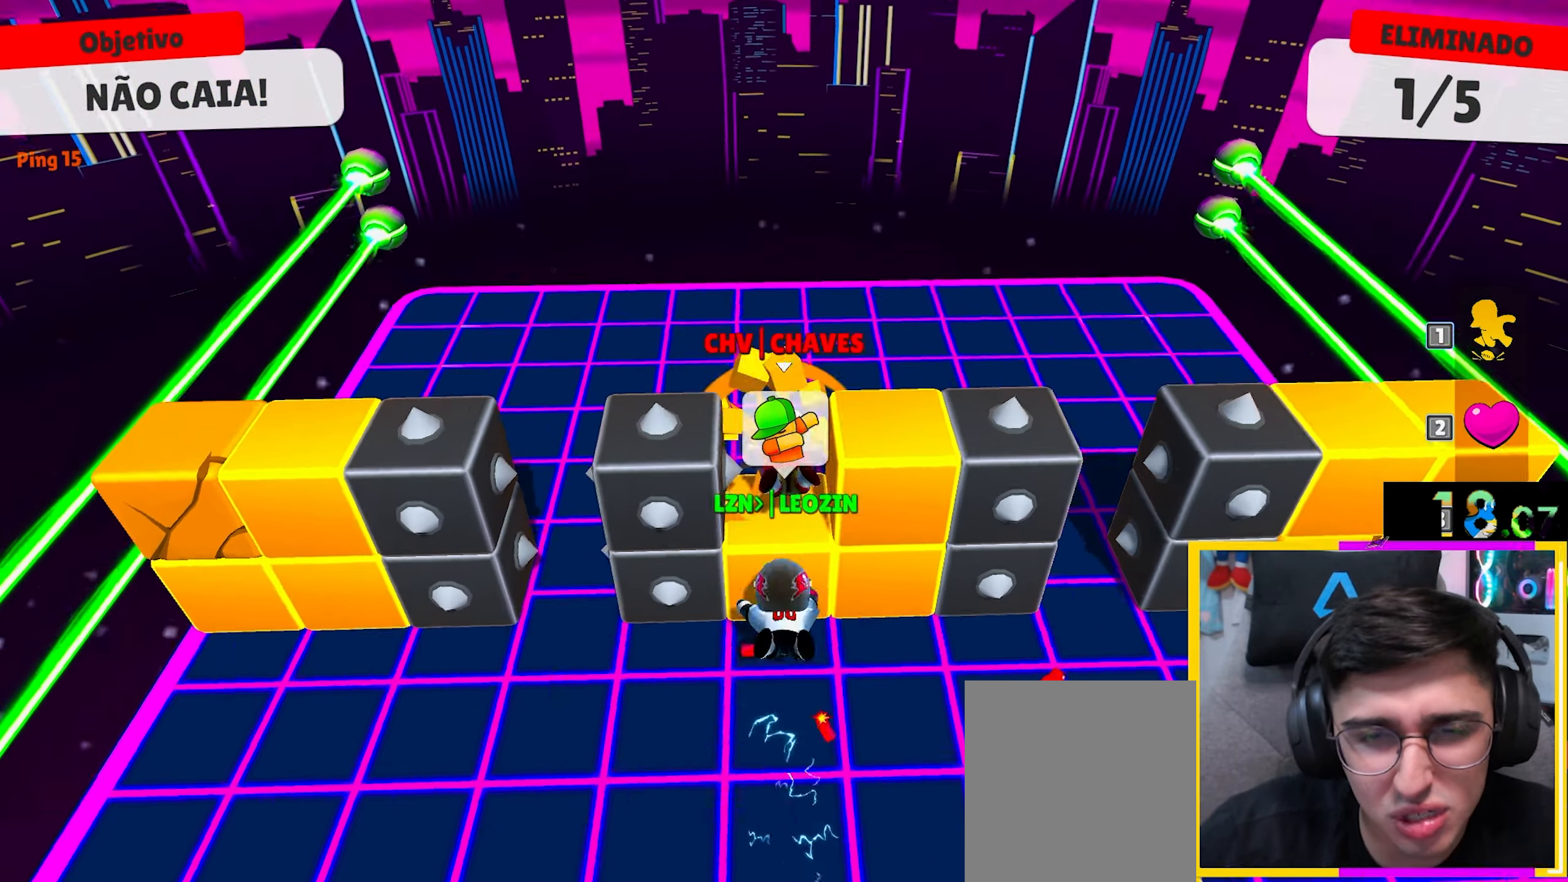
{"keys": ["s"], "events": [[67, "w", "up"], [200, "s", "down"]]}
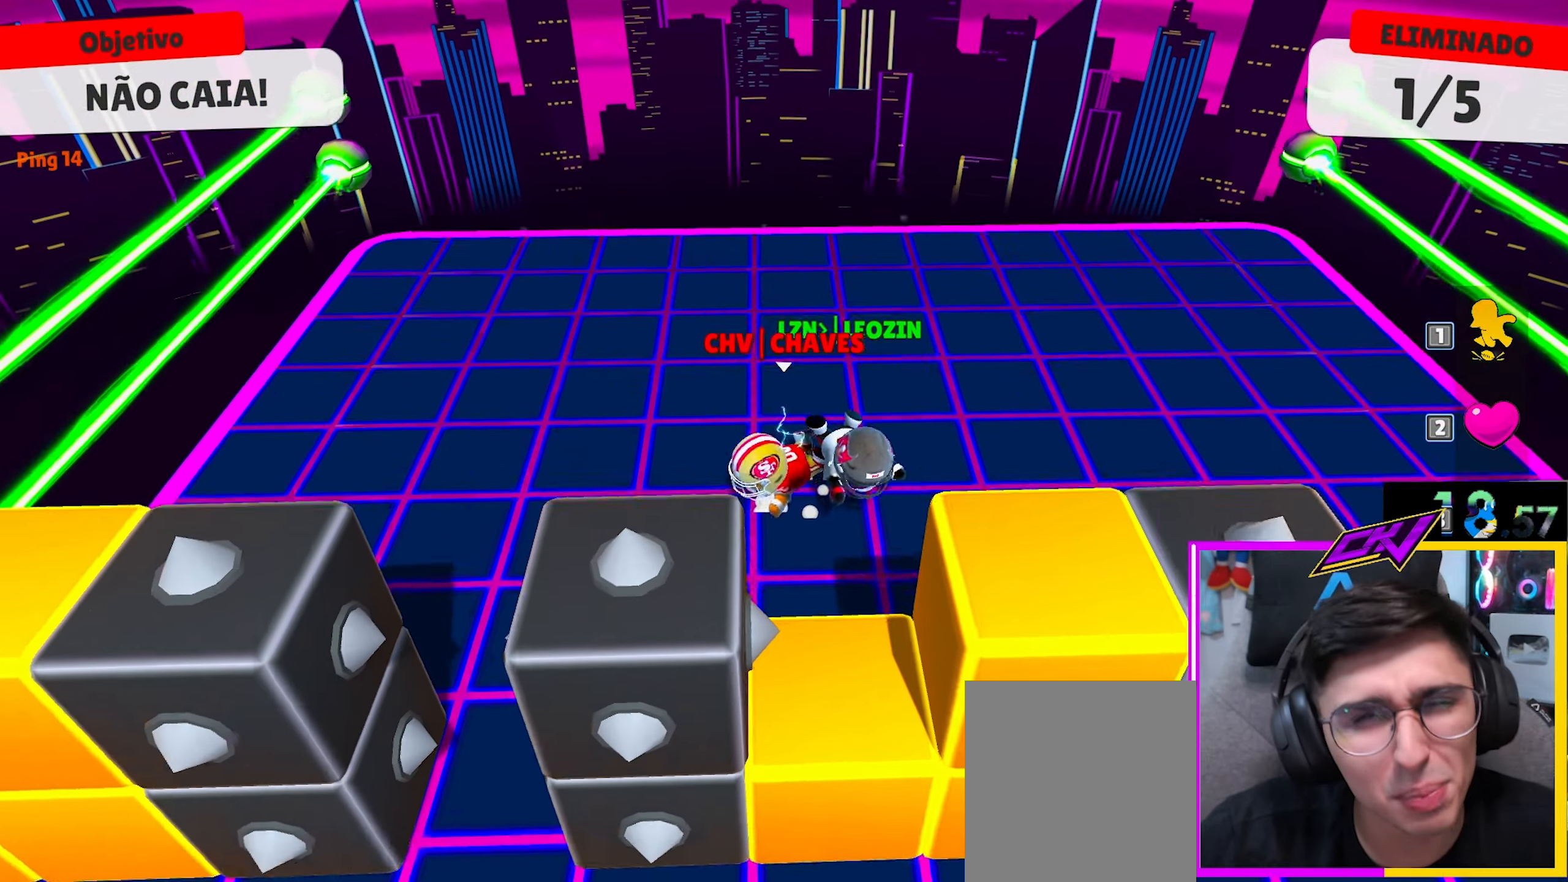
{"keys": ["s"], "events": []}
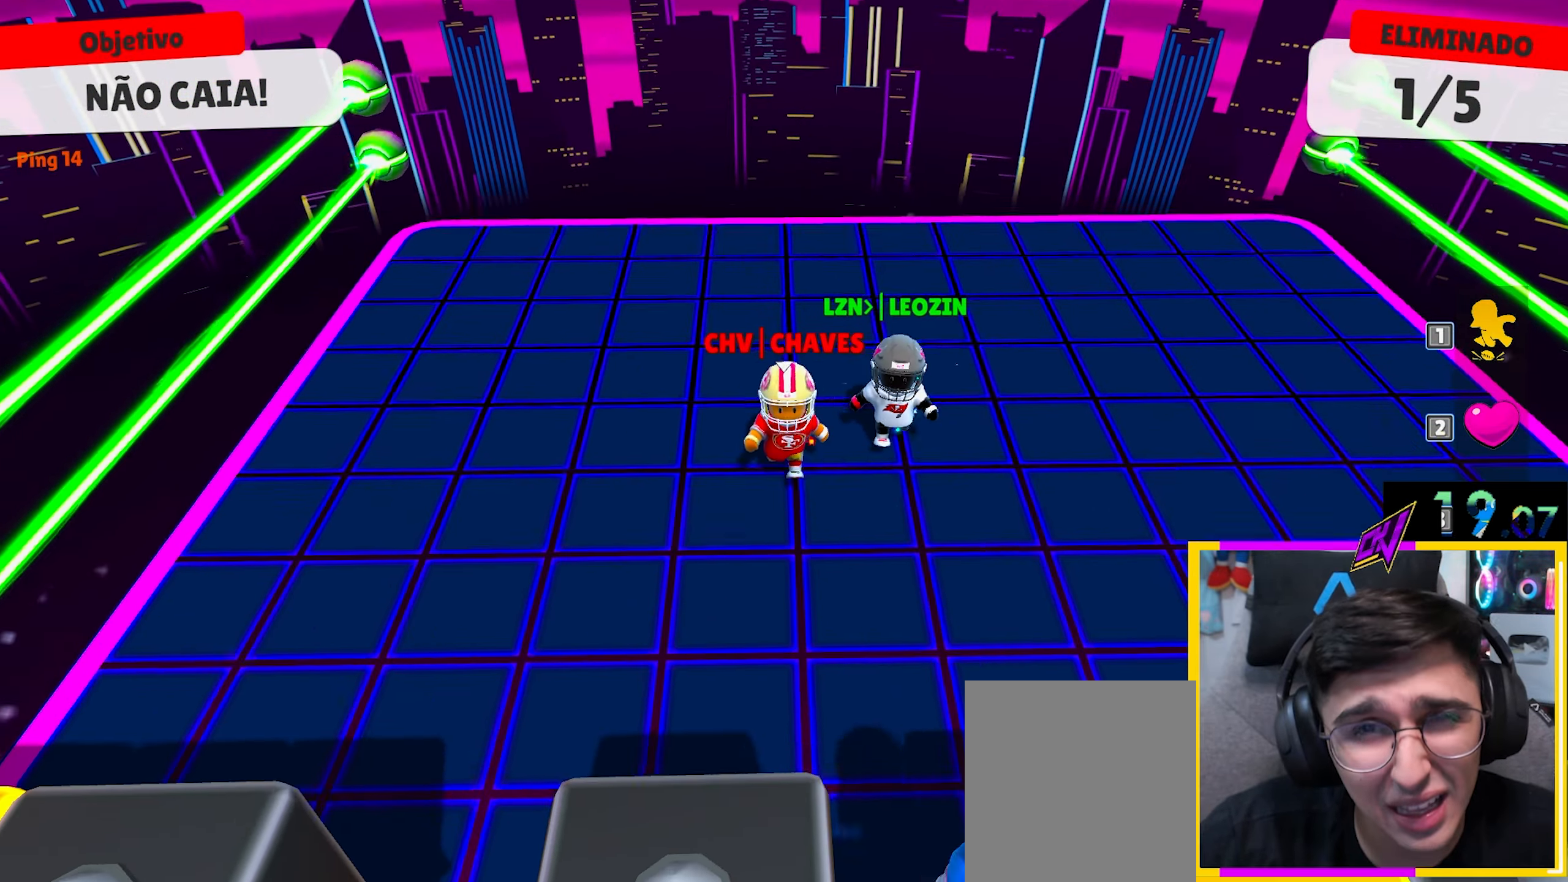
{"keys": ["d", "w"], "events": [[150, "s", "up"], [300, "d", "down"], [333, "w", "down"]]}
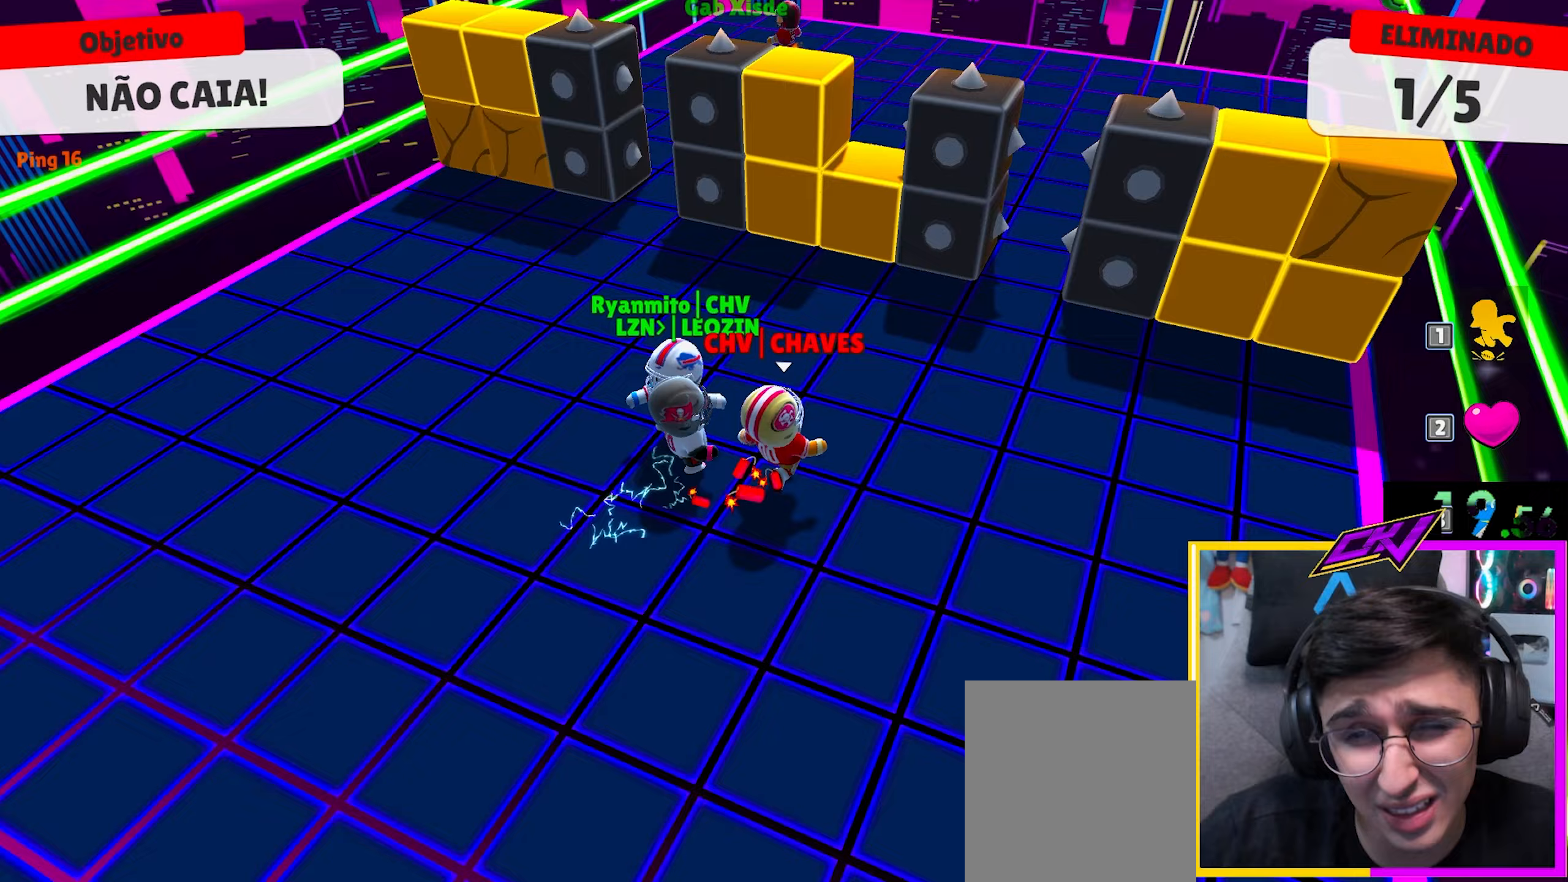
{"keys": ["w"], "events": [[250, "d", "up"]]}
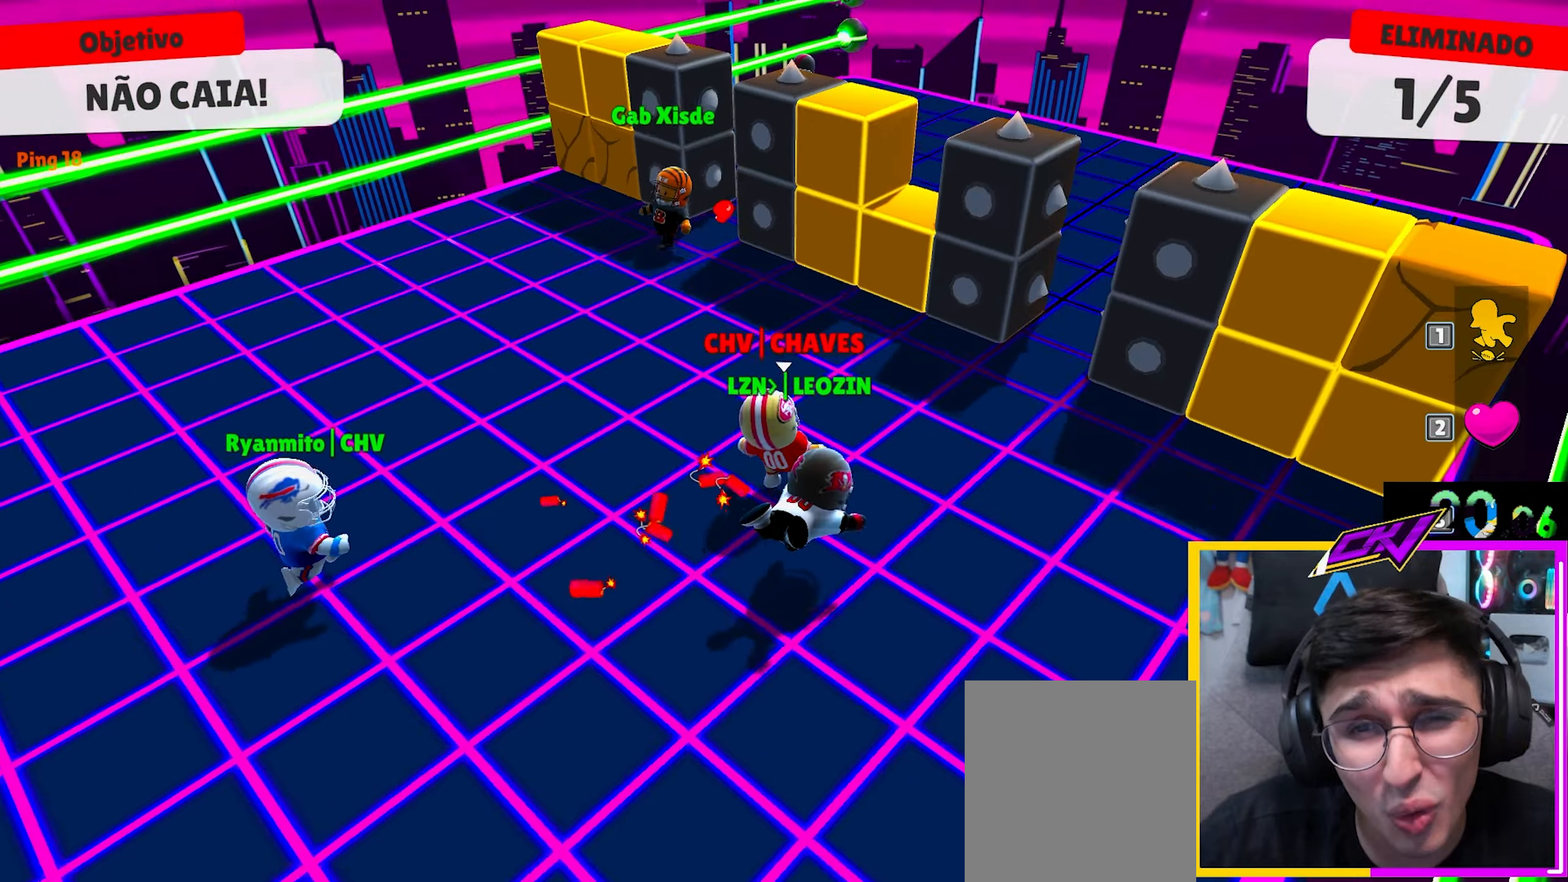
{"keys": ["d"], "events": [[133, "a", "down"], [267, "d", "down"], [317, "a", "up"], [500, "w", "up"]]}
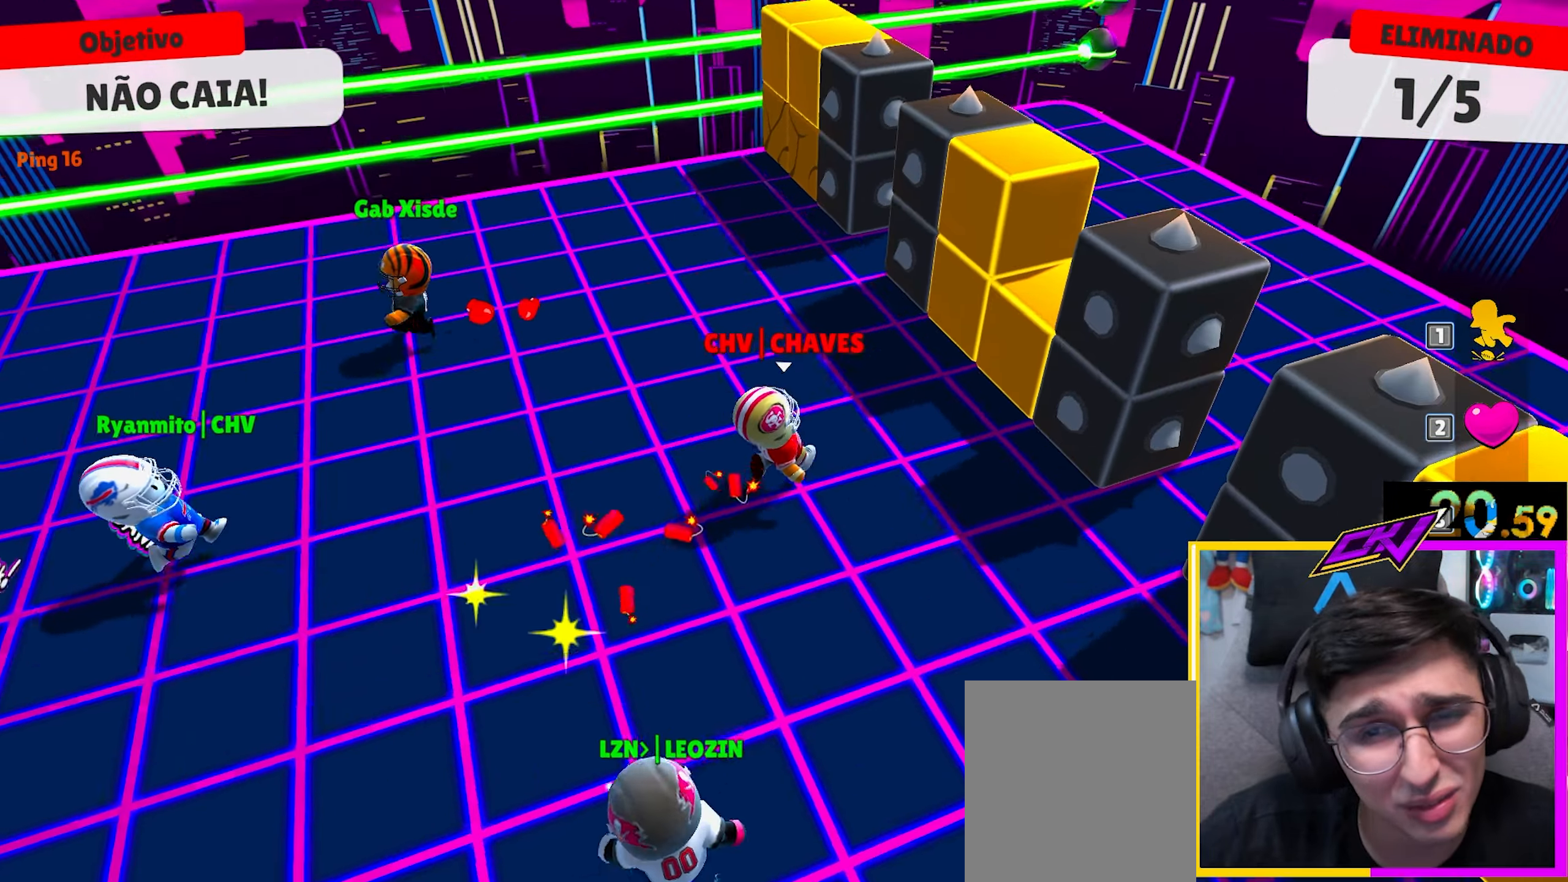
{"keys": ["a", "w"], "events": [[150, "s", "down"], [200, "a", "down"], [200, "d", "up"], [233, "s", "up"], [333, "w", "down"]]}
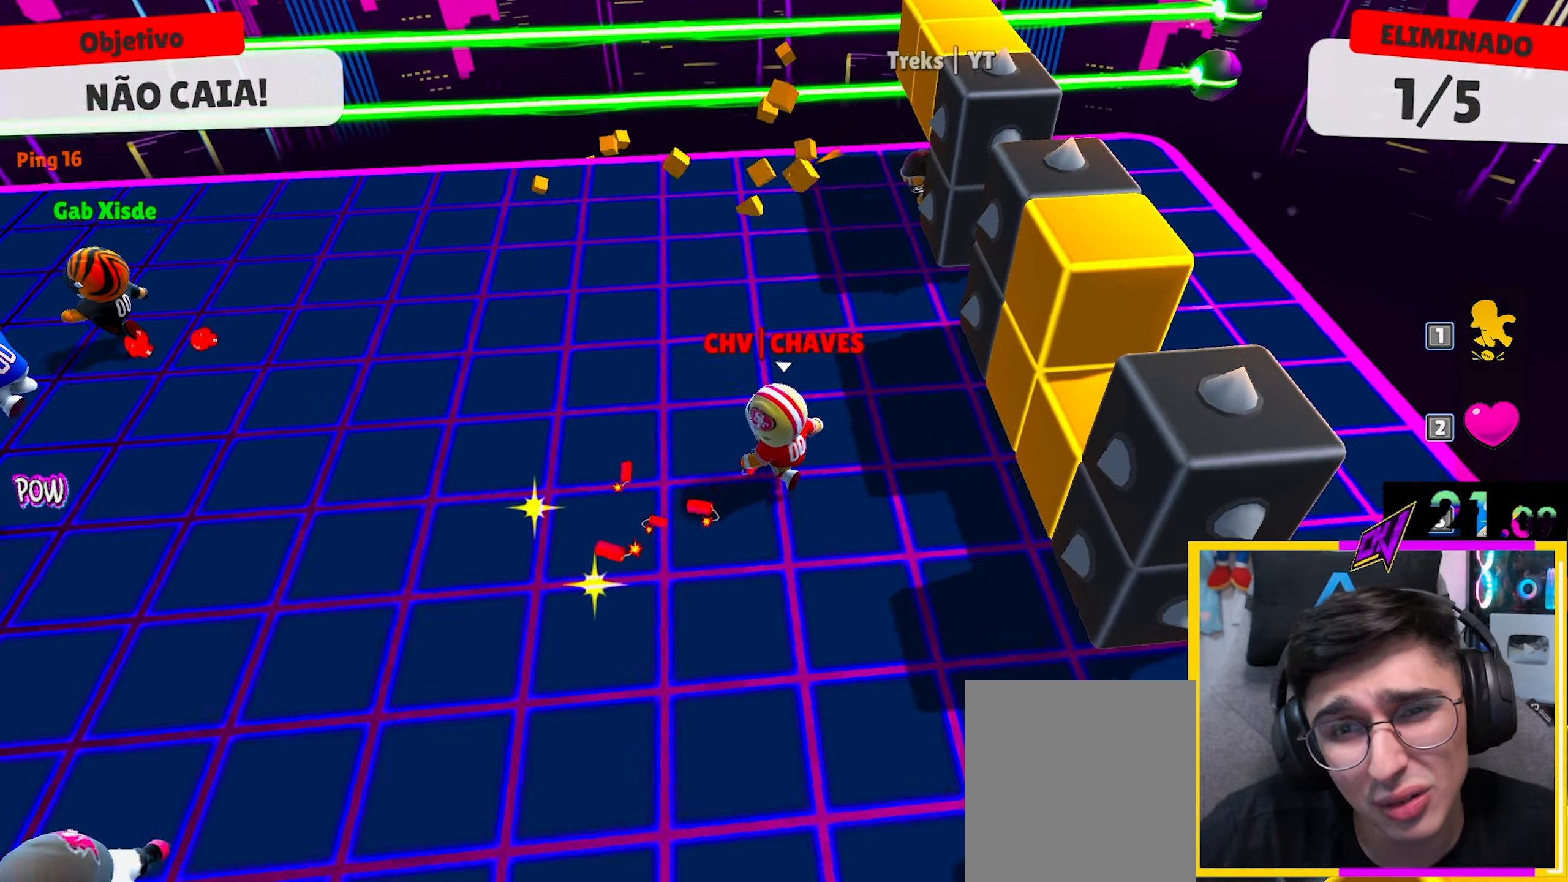
{"keys": ["a", "s"], "events": [[17, "a", "up"], [267, "d", "down"], [317, "w", "up"], [400, "s", "down"], [483, "a", "down"], [483, "d", "up"]]}
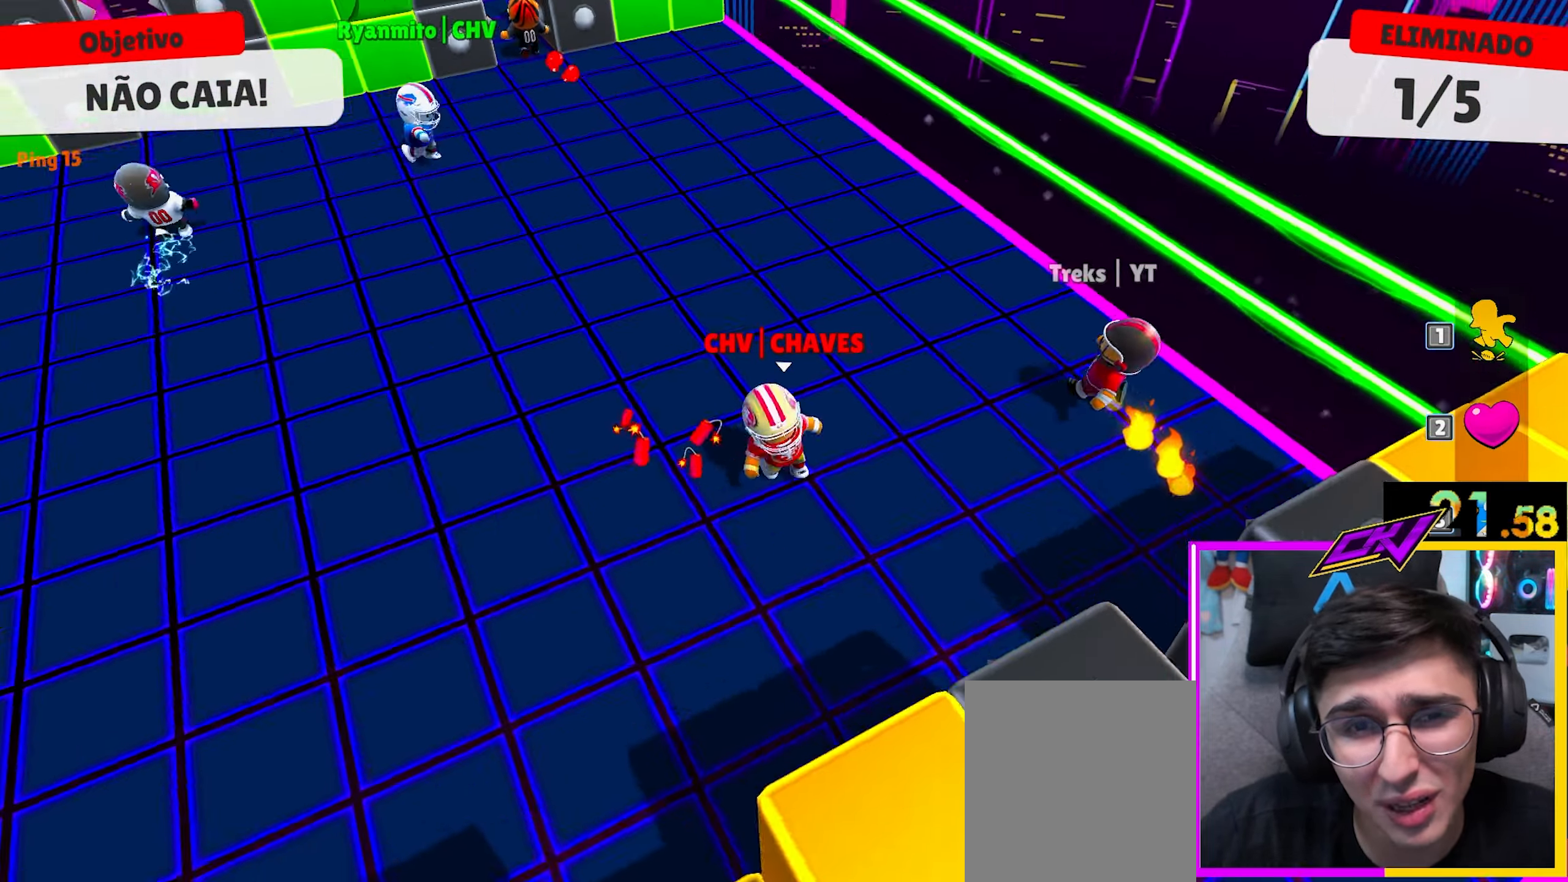
{"keys": ["w"], "events": [[33, "s", "up"], [133, "w", "down"], [367, "a", "up"]]}
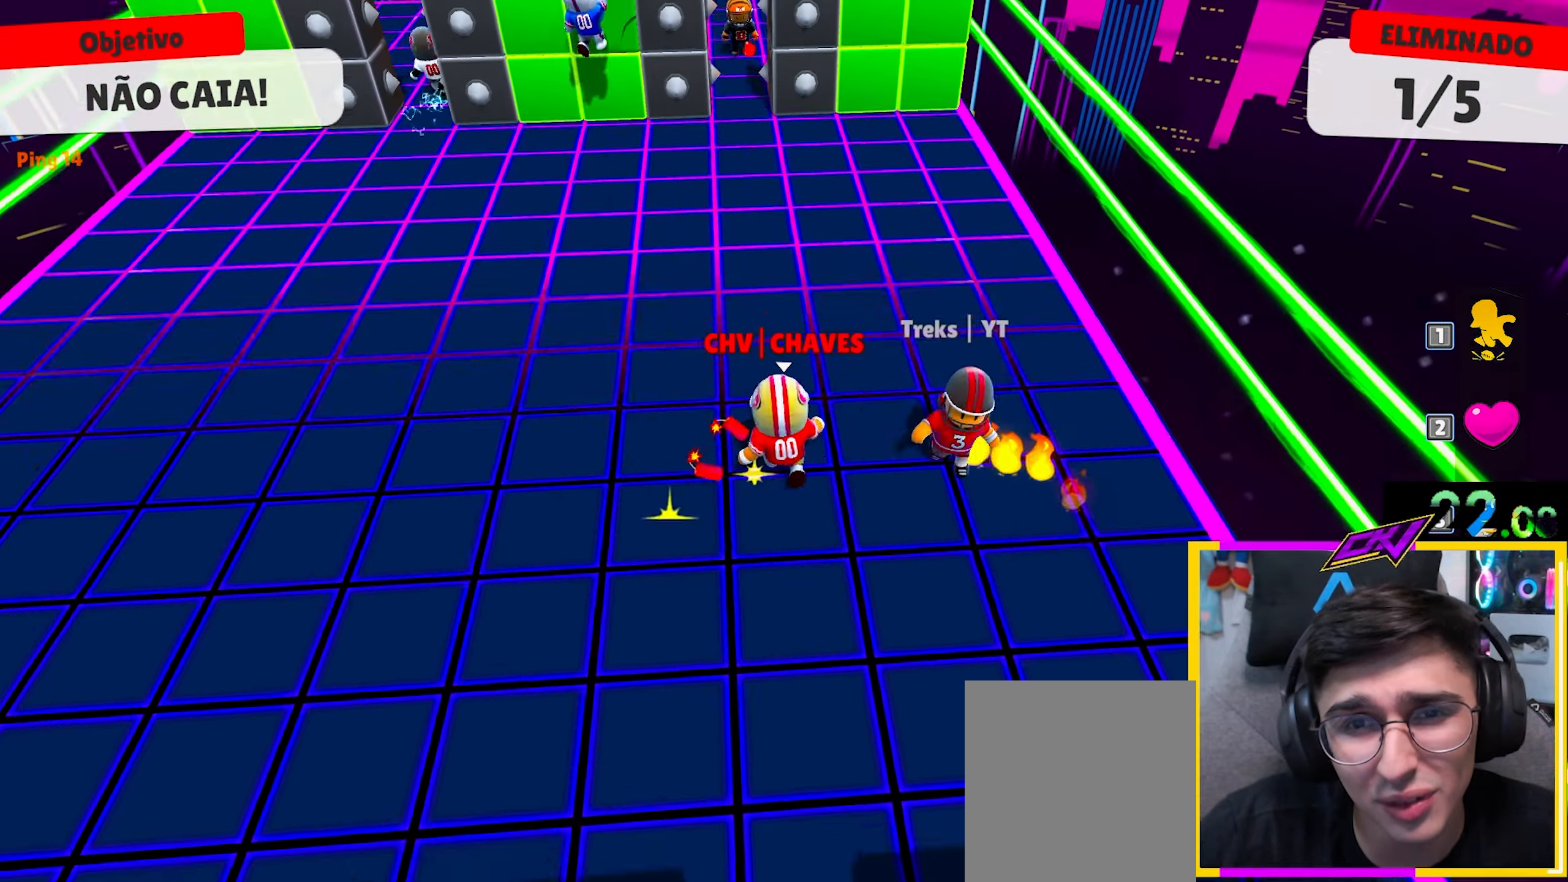
{"keys": ["w"], "events": [[233, "a", "down"], [383, "a", "up"]]}
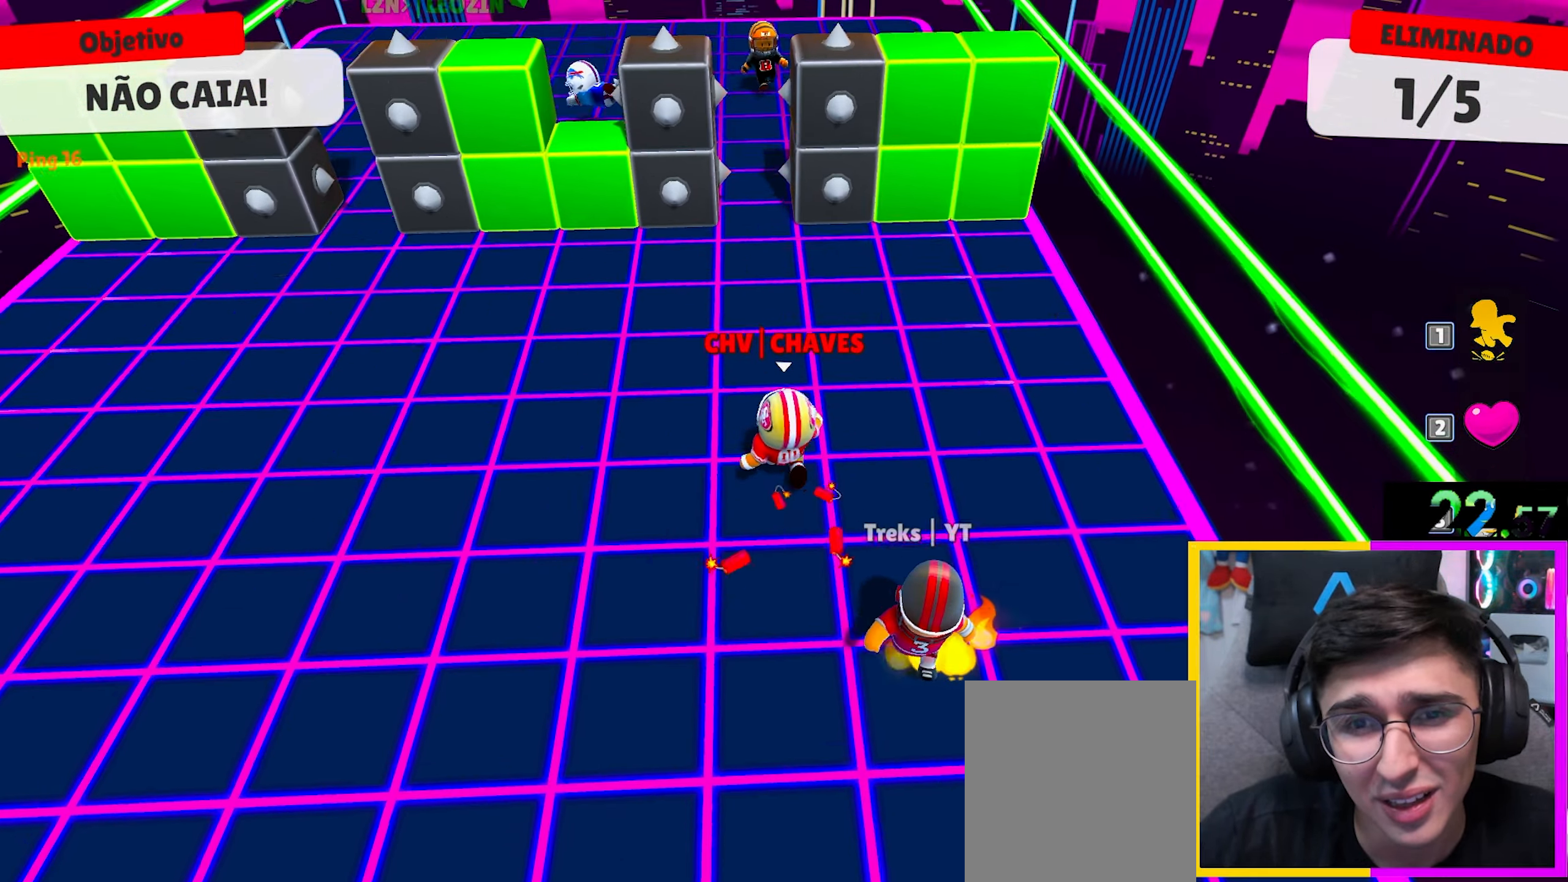
{"keys": ["space", "w"], "events": [[67, "a", "down"], [200, "a", "up"], [483, "space", "down"]]}
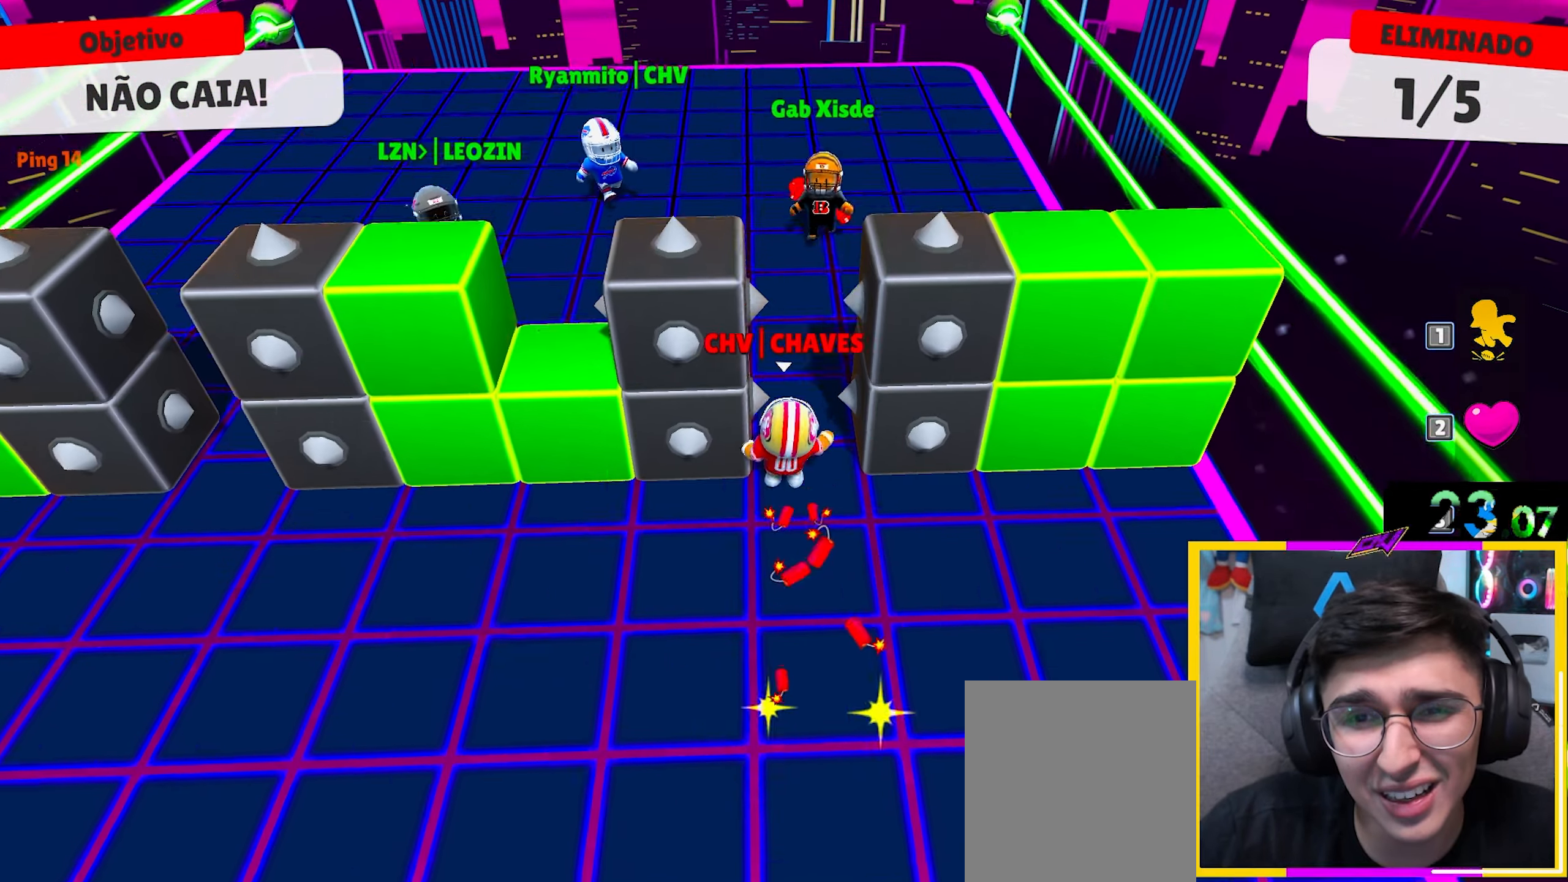
{"keys": ["a", "s"], "events": [[83, "w", "up"], [167, "space", "up"], [317, "s", "down"], [400, "a", "down"]]}